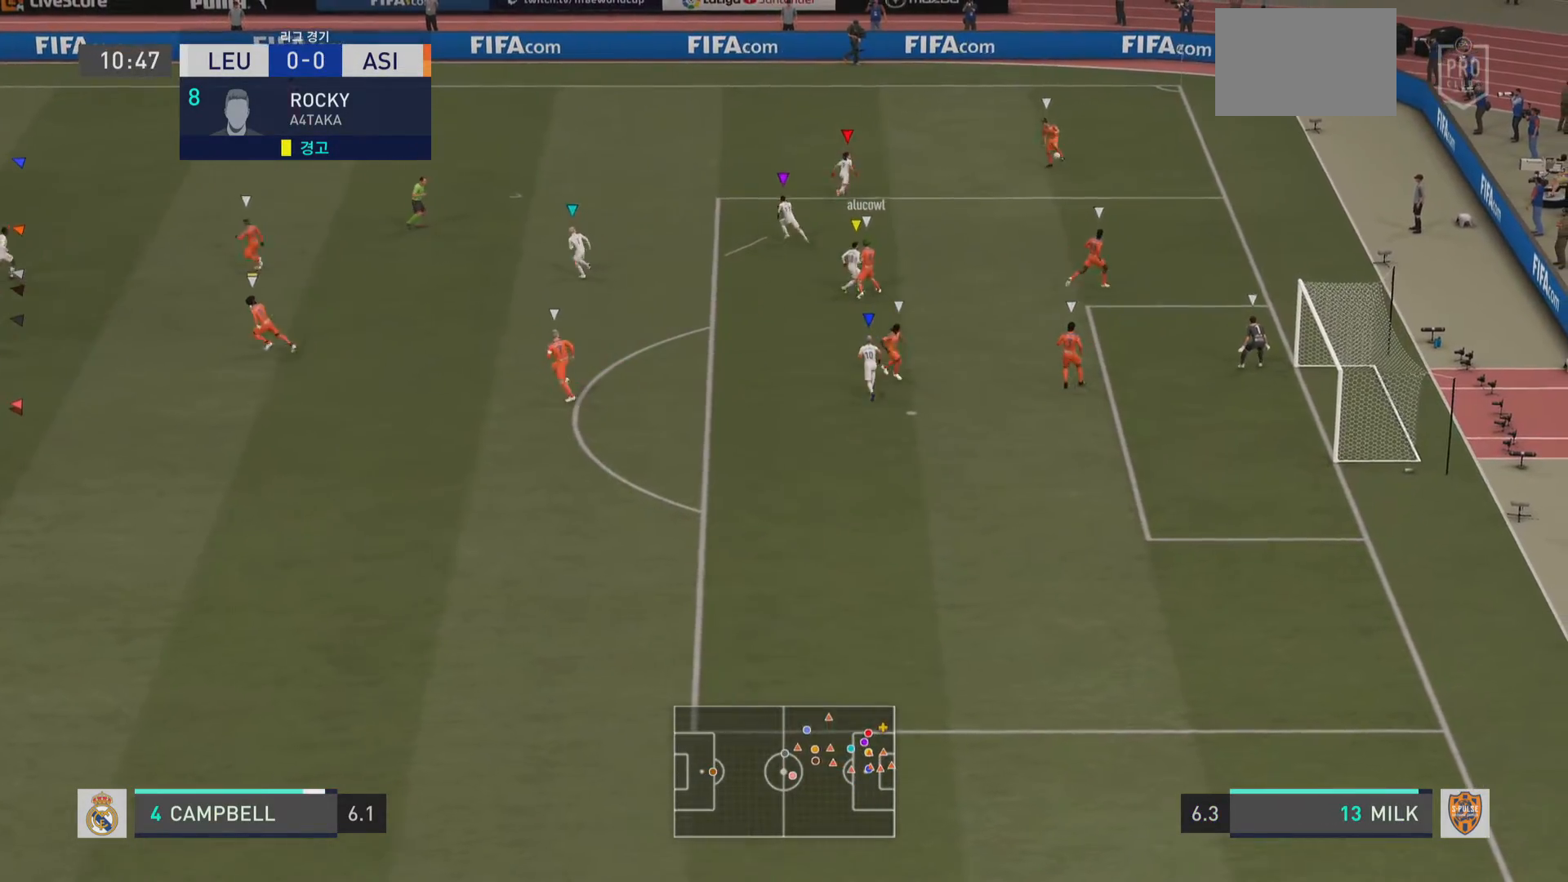
Gameplay with a controller (PlayStation layout); each line is a JSON object with the inputs held at the frame after it. "events" lists button and stick changes between this image and that frame as [ms after this image, input, new state], when the widget could be followed in between. Not read: L3 R3.
{"buttons": ["R2"], "left_stick": "up-left", "right_stick": "center", "events": [[351, "left_stick", "up-left"]]}
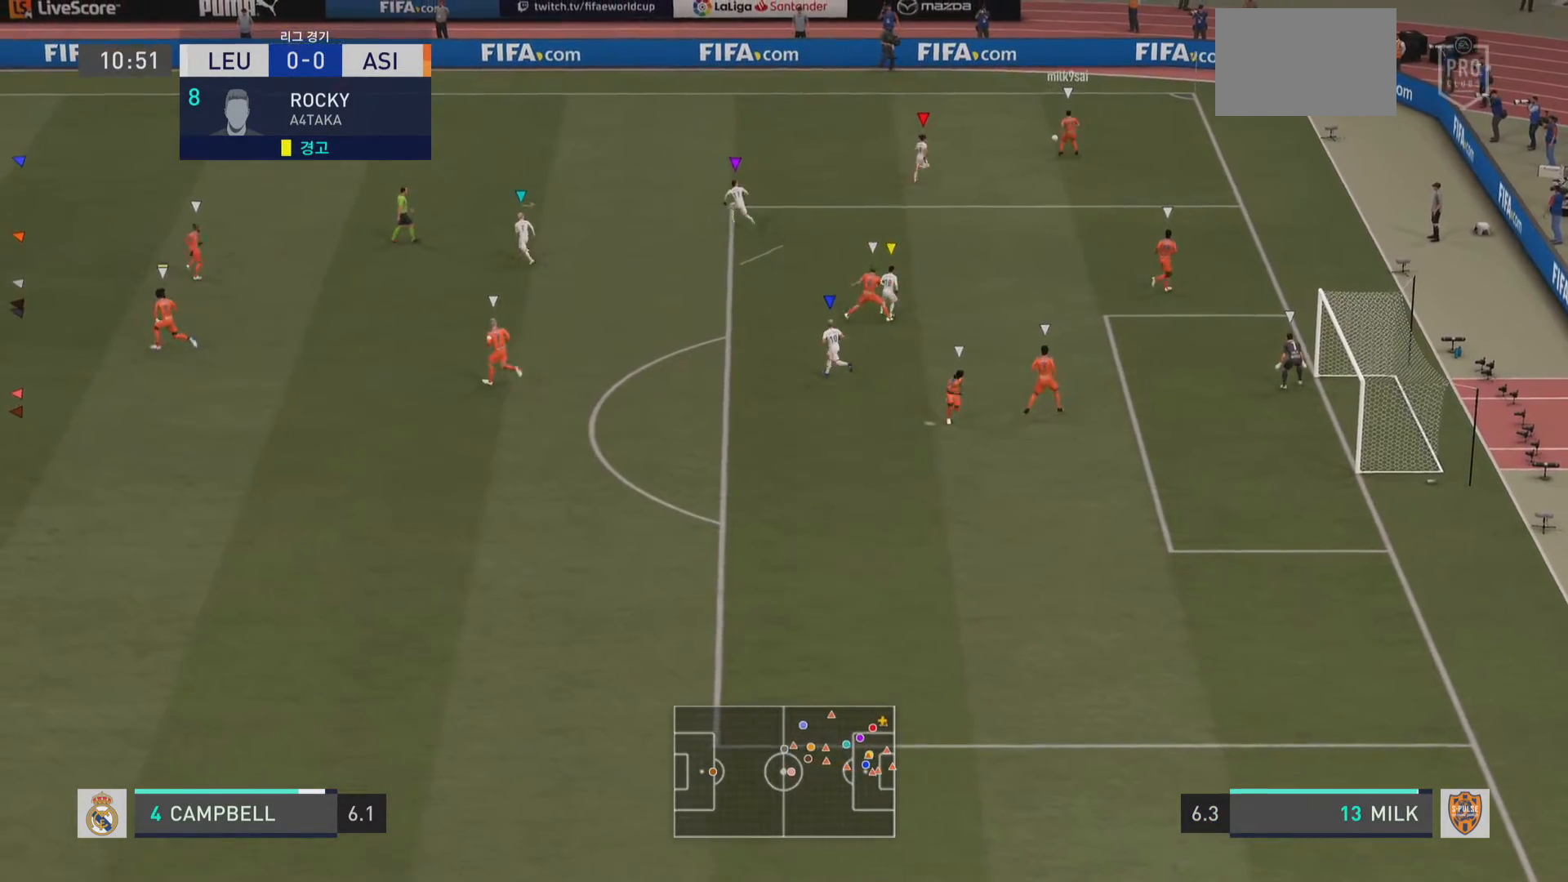
{"buttons": ["R2"], "left_stick": "up-left", "right_stick": "center", "events": []}
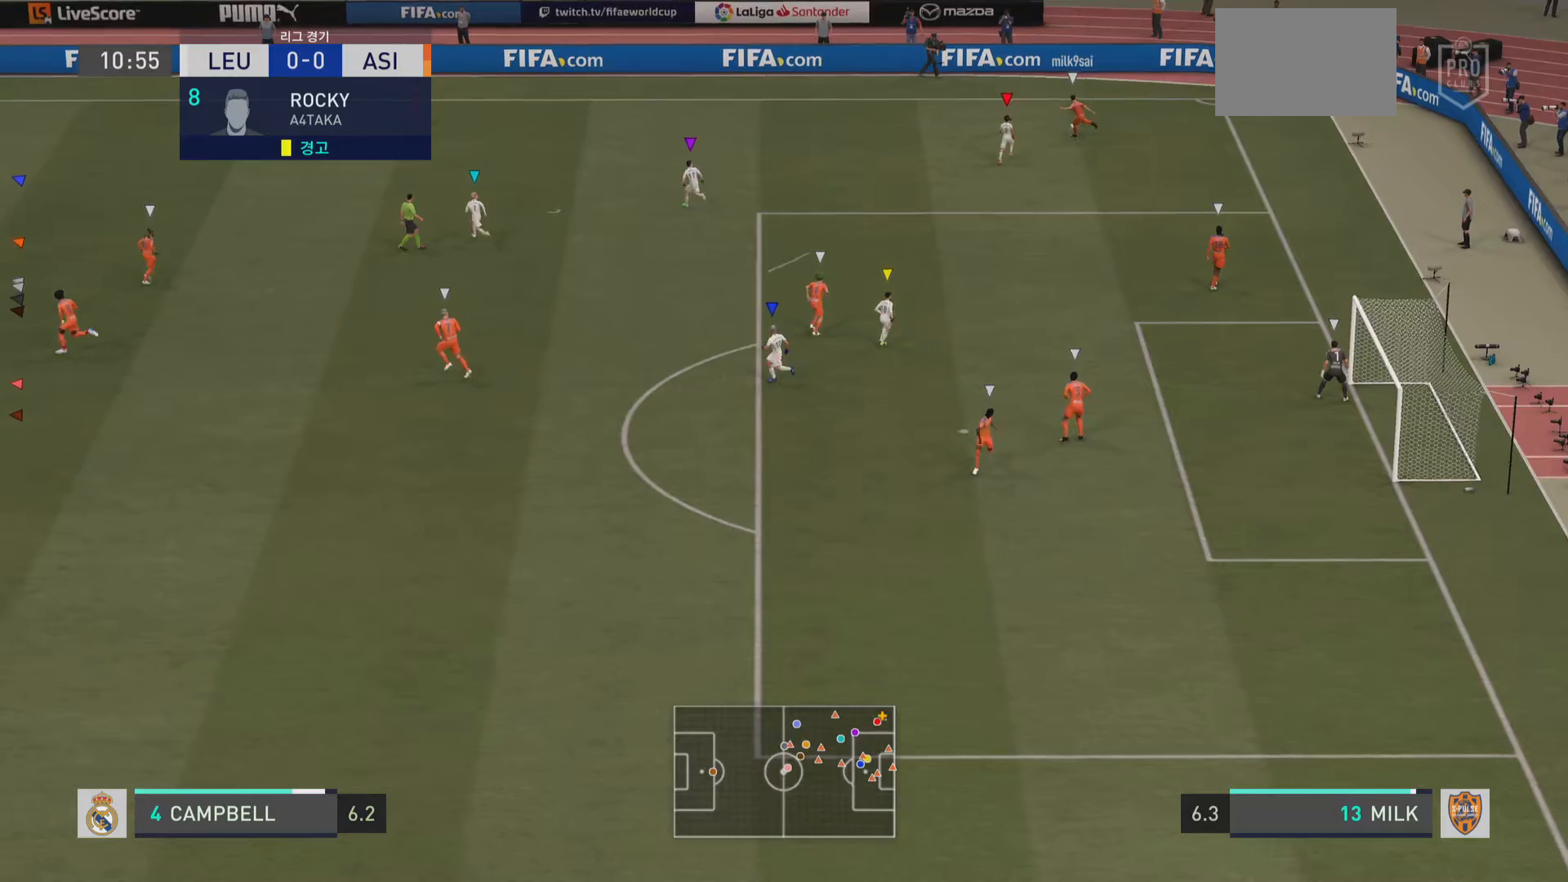
{"buttons": ["R2"], "left_stick": "up-left", "right_stick": "center", "events": []}
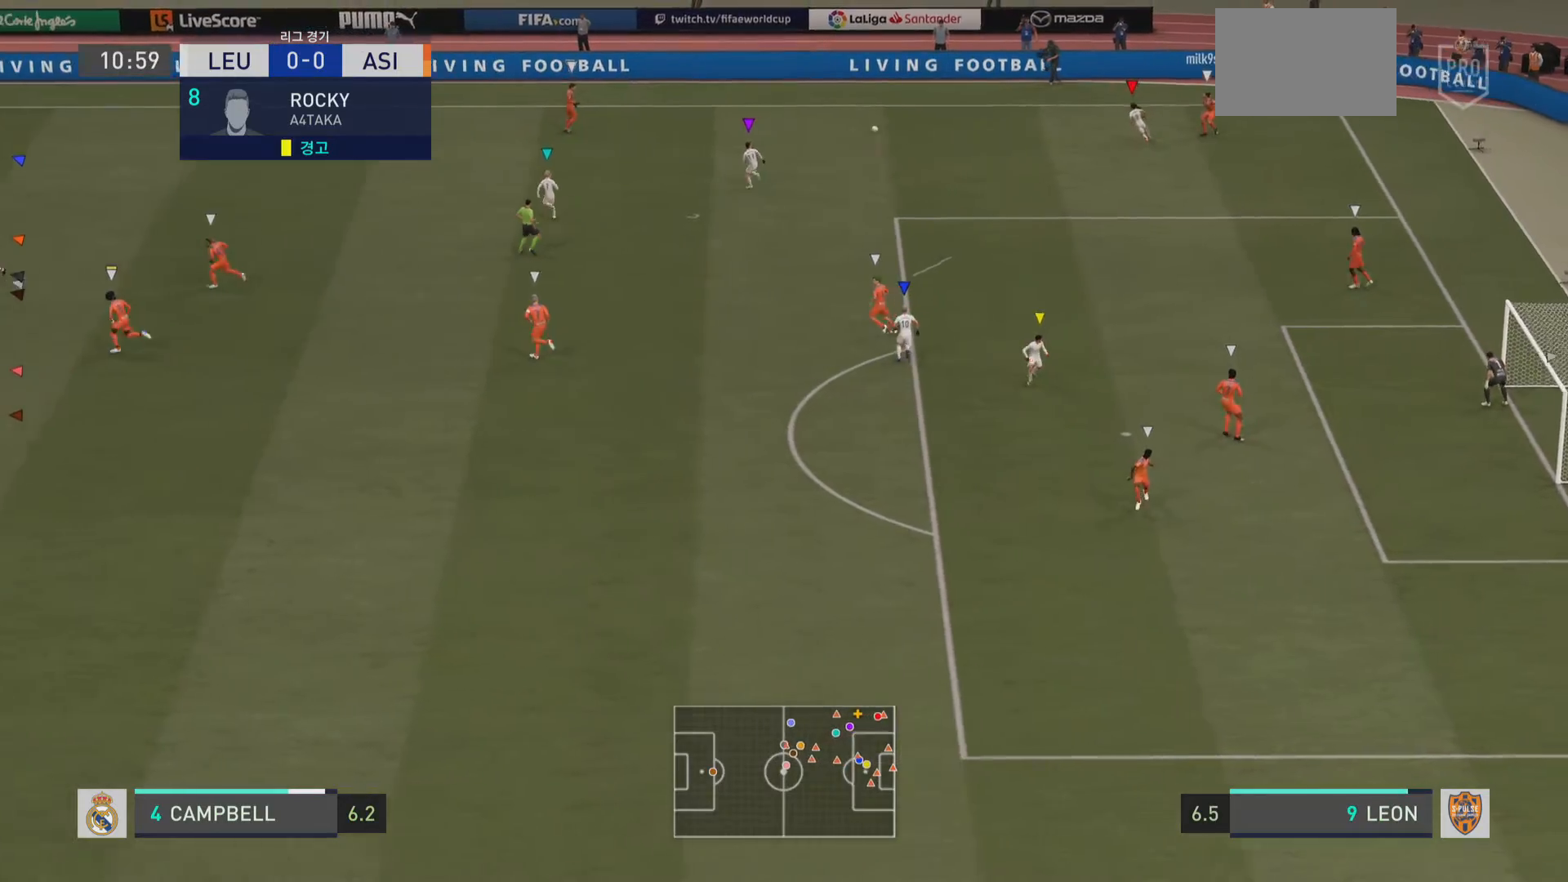
{"buttons": ["R2"], "left_stick": "up-left", "right_stick": "center", "events": []}
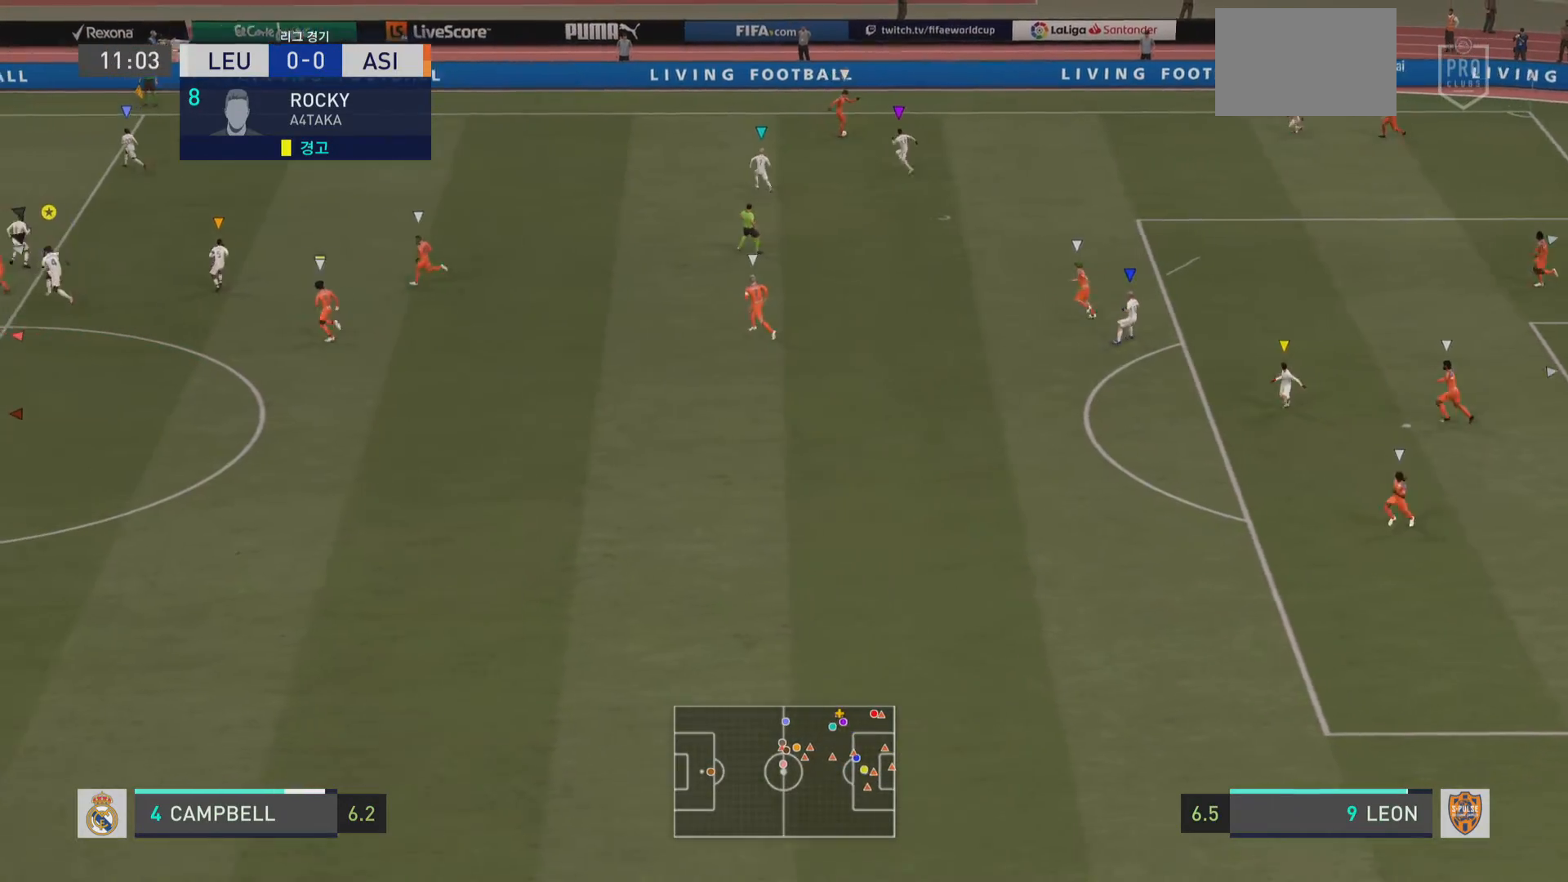
{"buttons": ["R2"], "left_stick": "left", "right_stick": "center", "events": [[50, "left_stick", "left"]]}
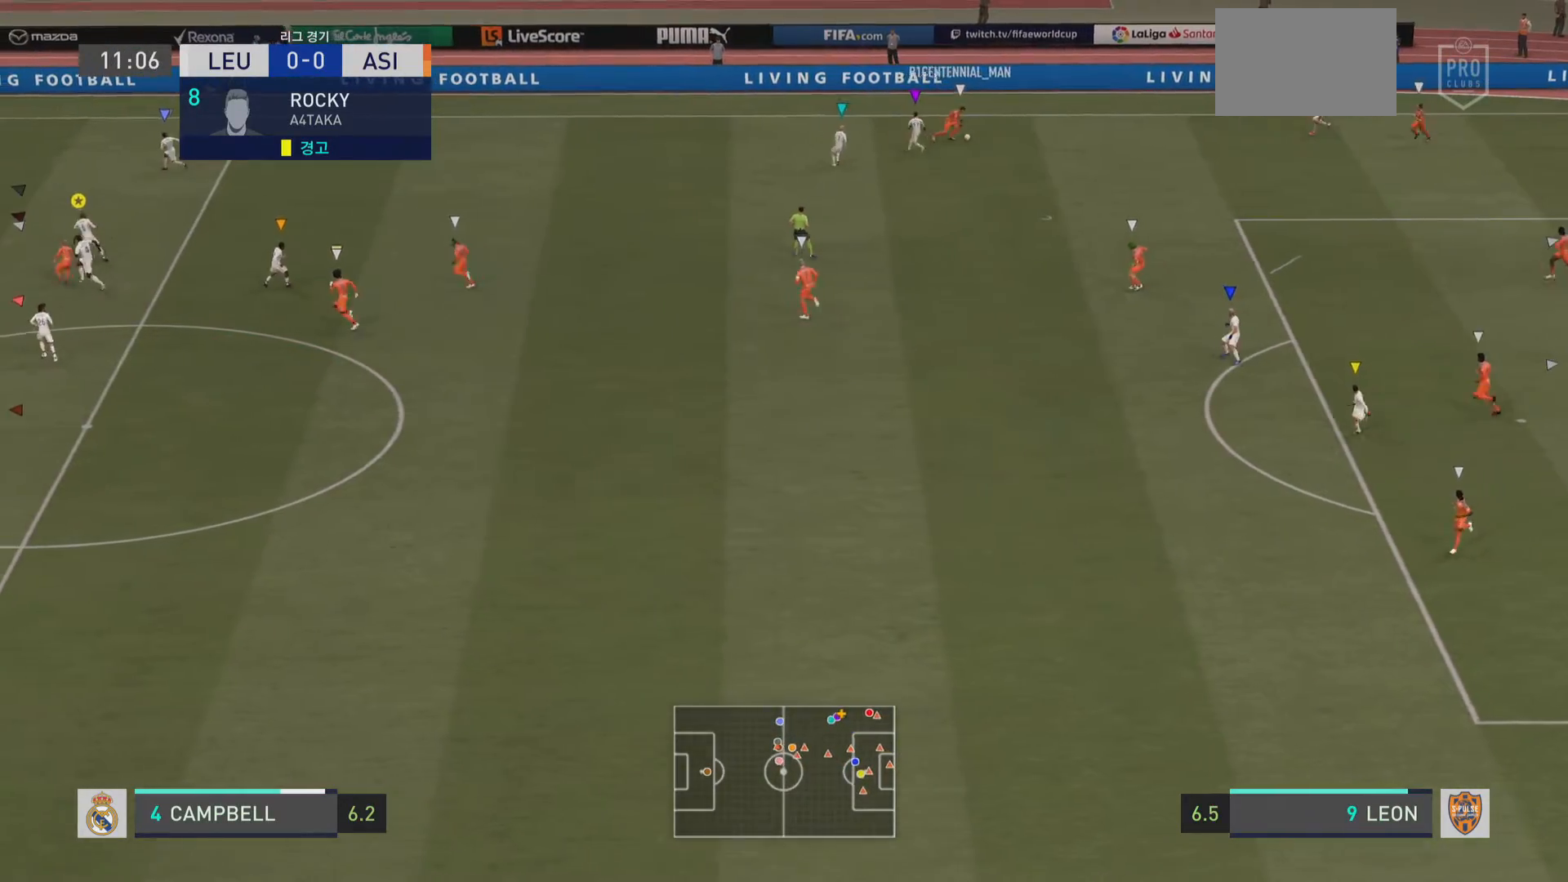
{"buttons": ["R2"], "left_stick": "left", "right_stick": "center", "events": []}
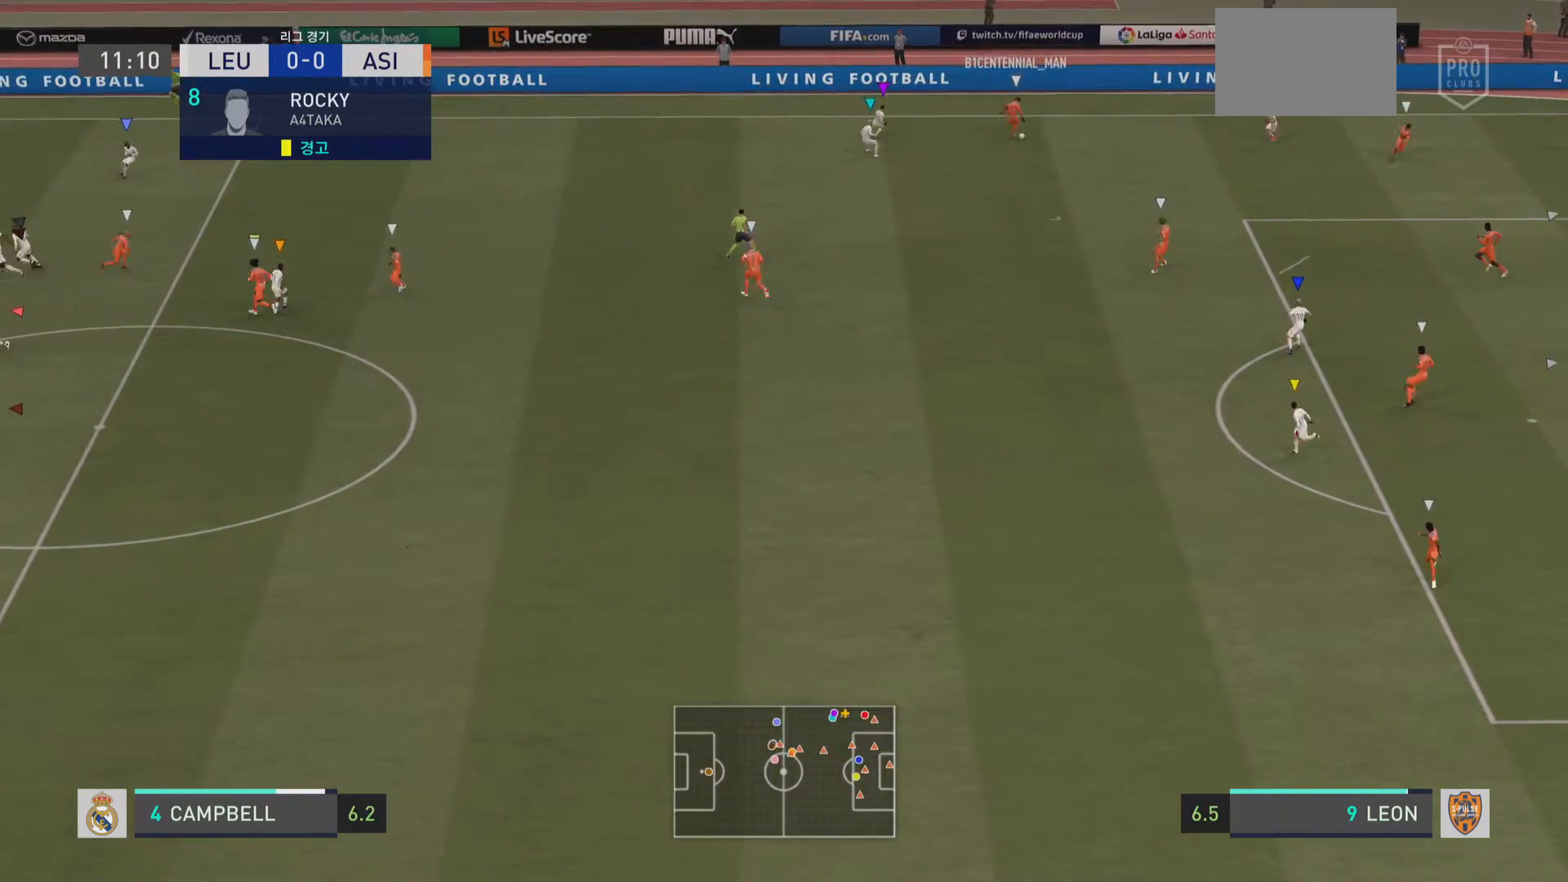
{"buttons": [], "left_stick": "center", "right_stick": "center", "events": [[267, "R2", "up"], [451, "left_stick", "center"]]}
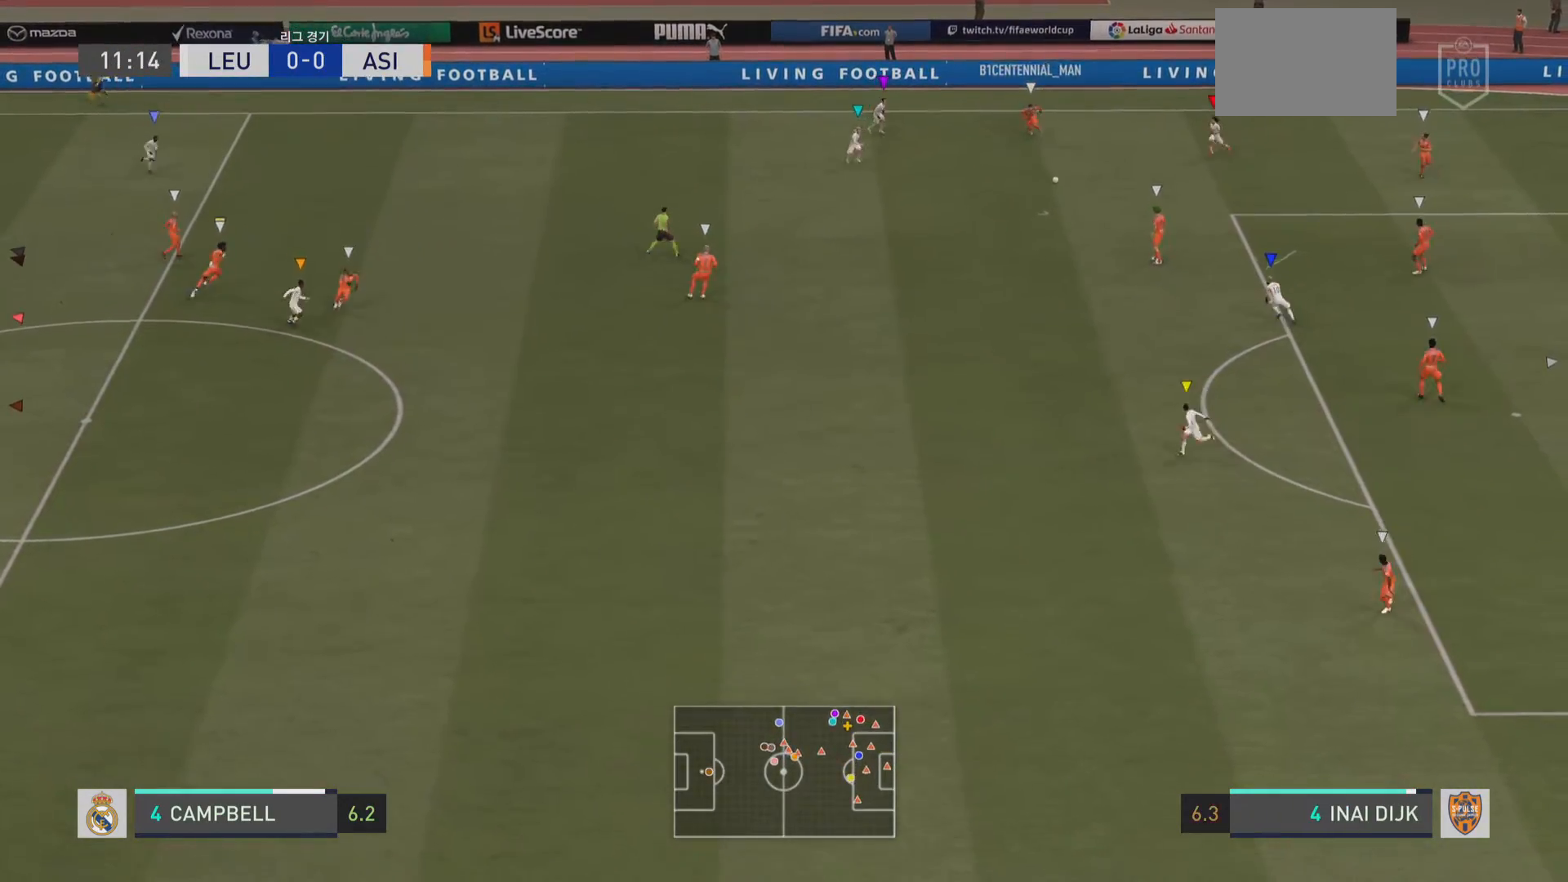
{"buttons": [], "left_stick": "up-right", "right_stick": "center", "events": [[267, "left_stick", "up-right"]]}
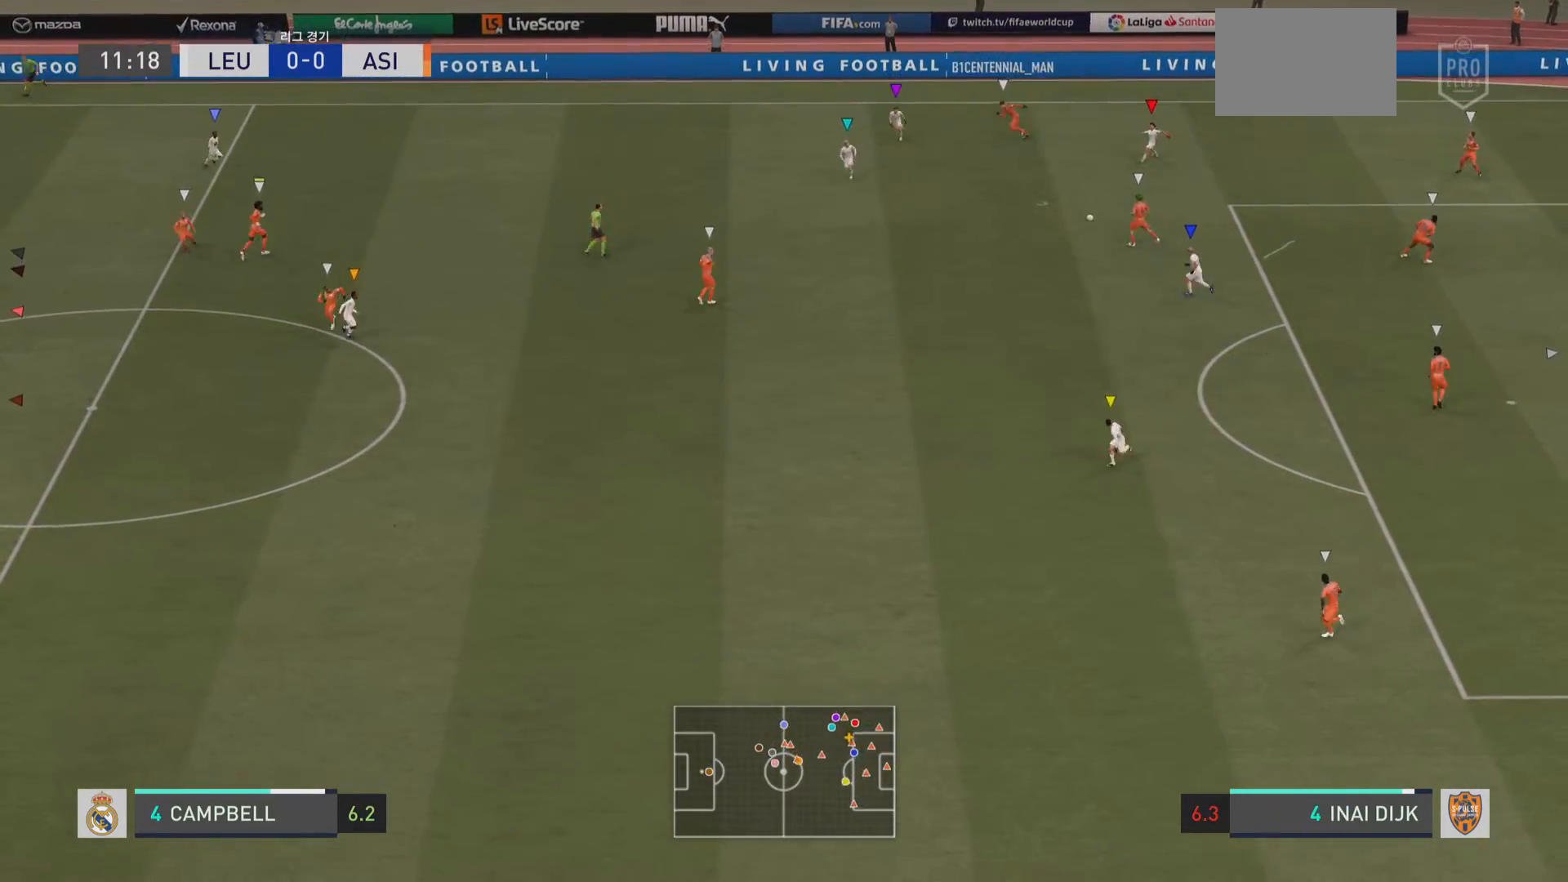
{"buttons": [], "left_stick": "up-right", "right_stick": "center", "events": []}
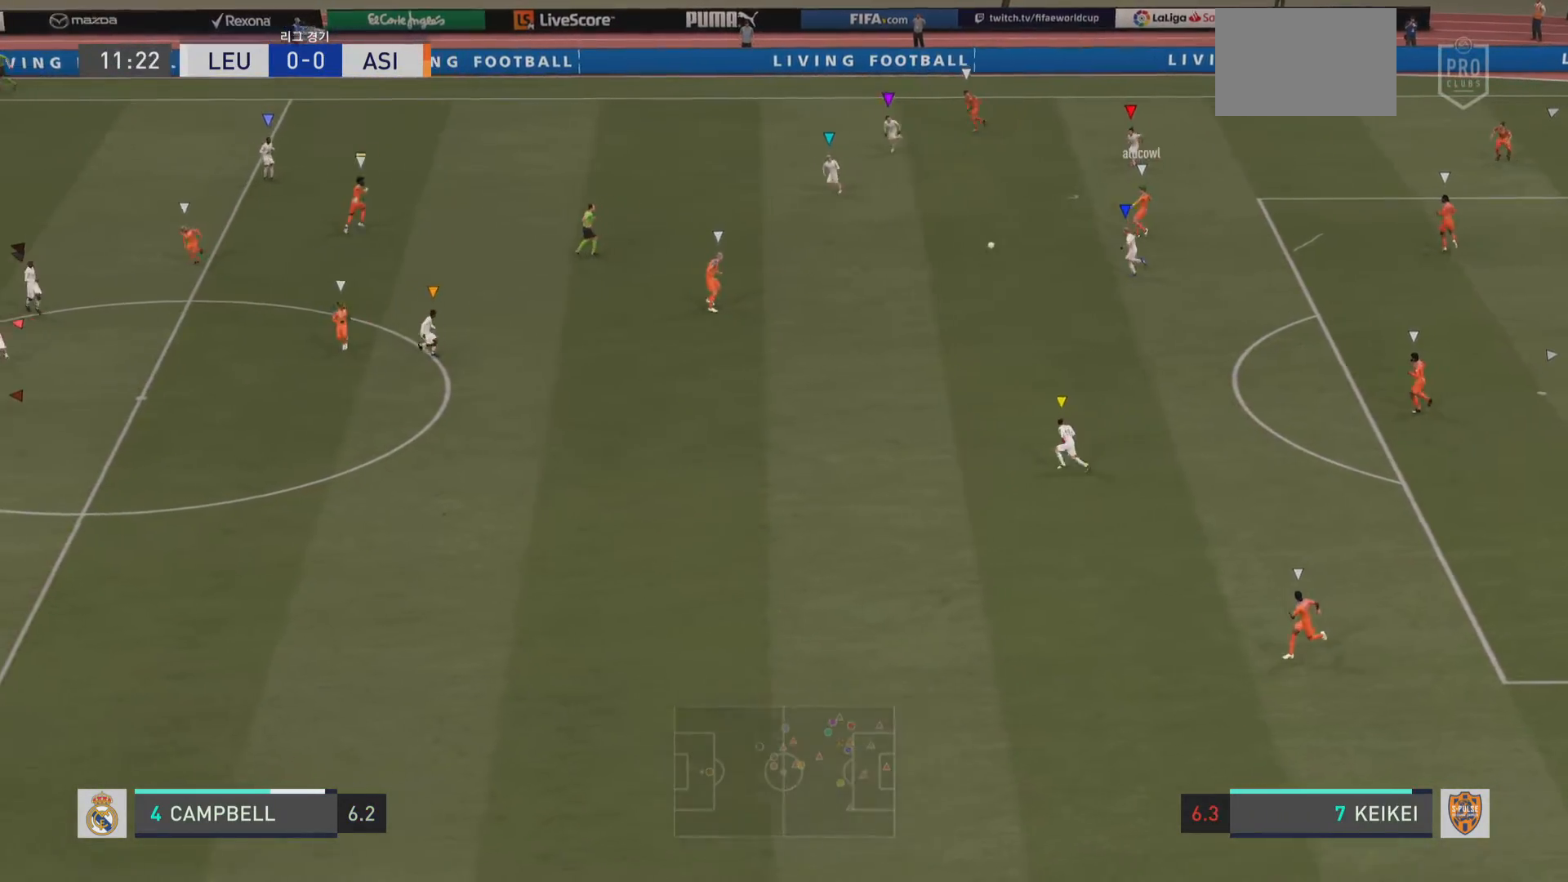
{"buttons": [], "left_stick": "down", "right_stick": "center", "events": [[33, "left_stick", "right"], [200, "left_stick", "down-right"], [400, "left_stick", "down"]]}
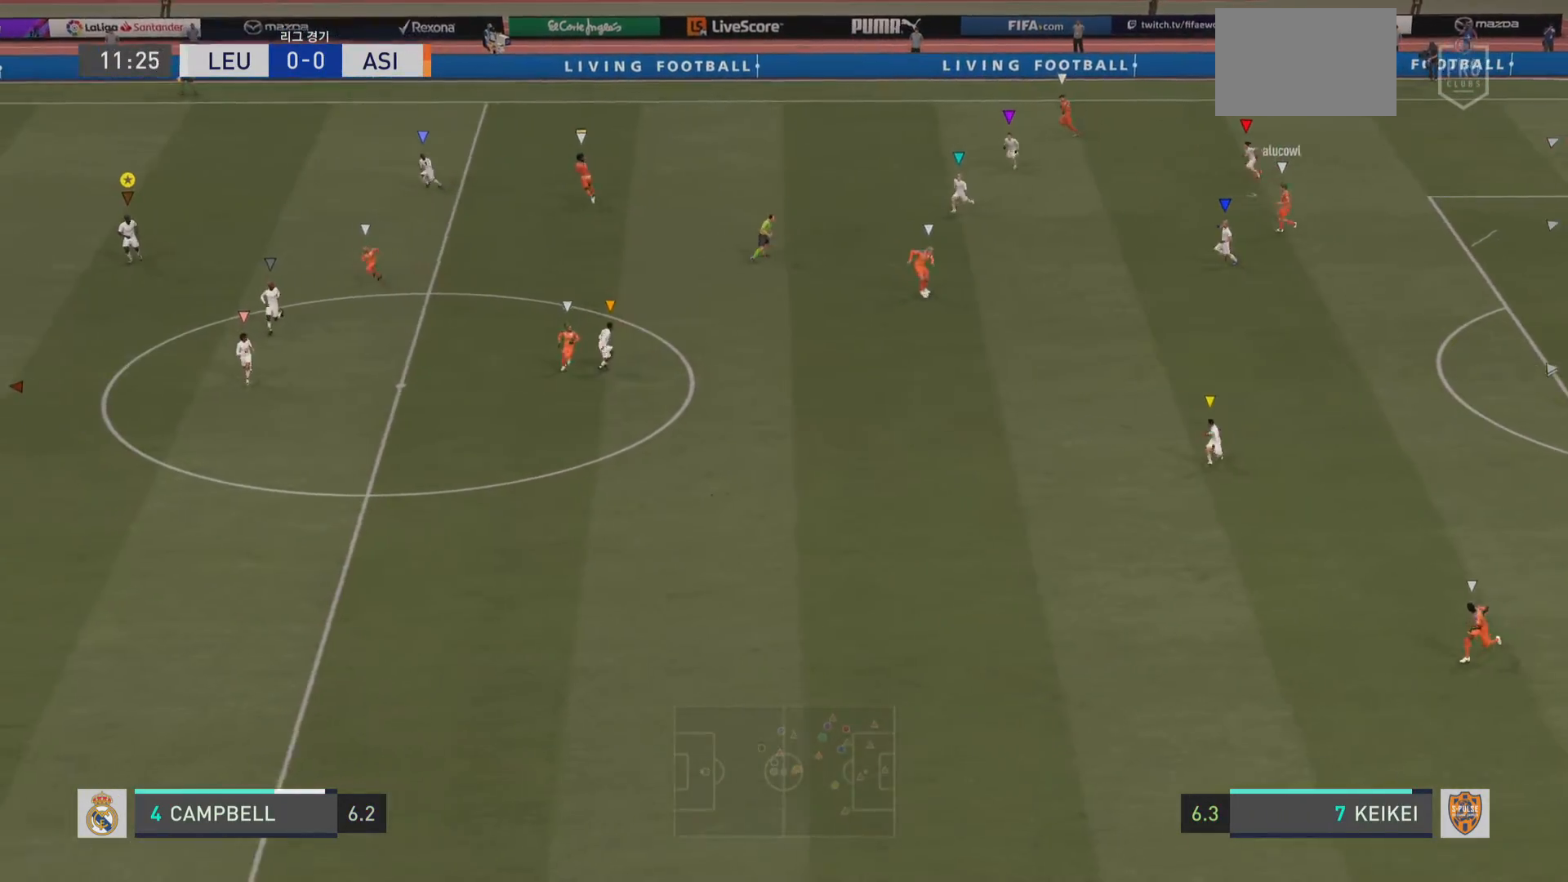
{"buttons": [], "left_stick": "down", "right_stick": "center", "events": []}
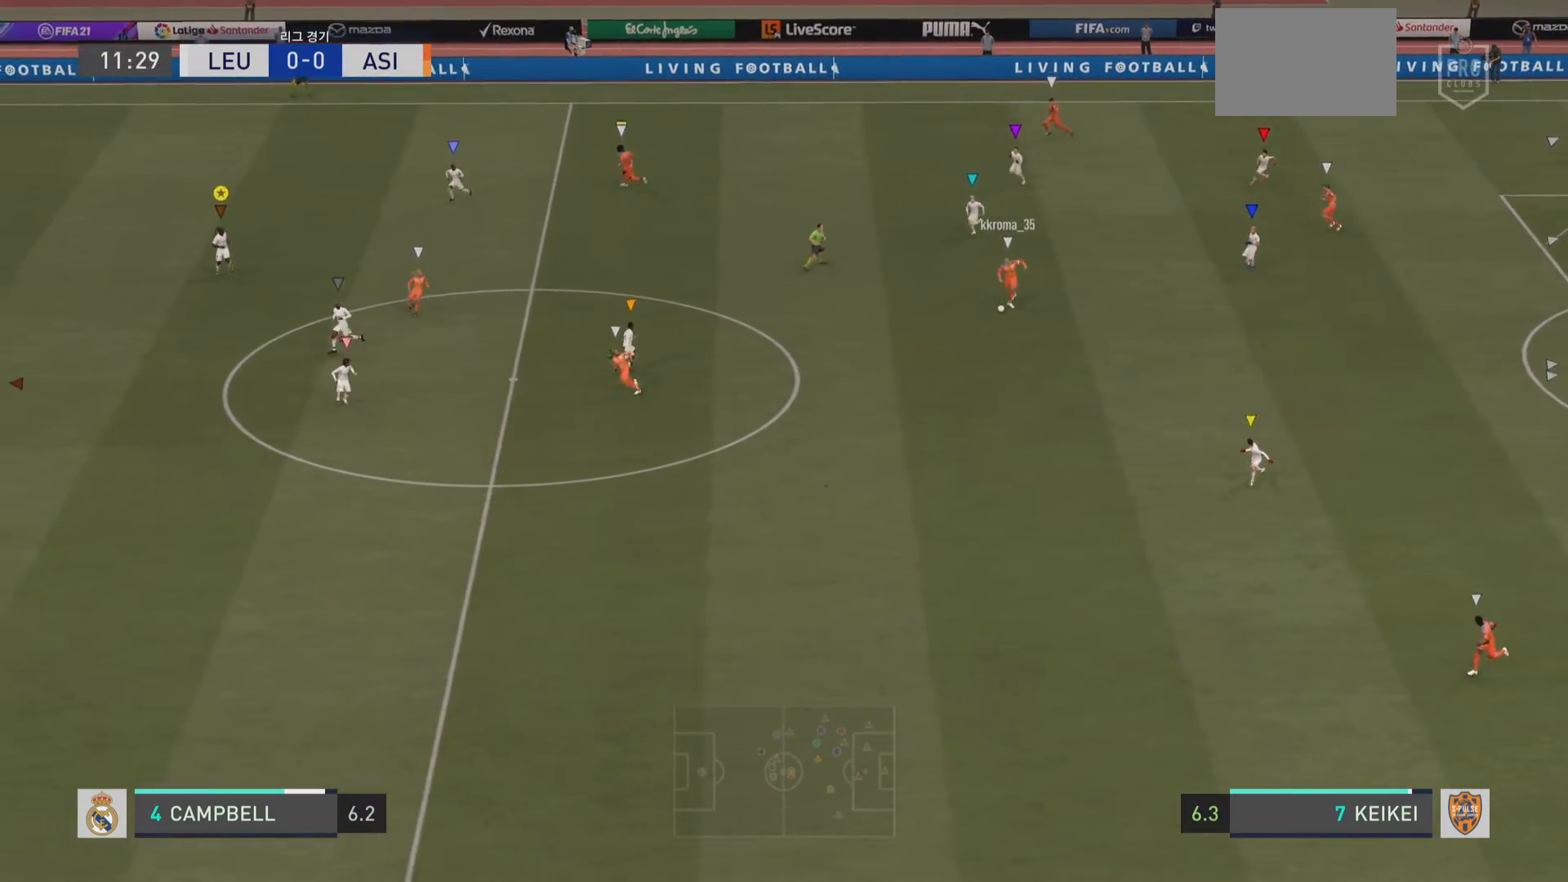
{"buttons": ["R2"], "left_stick": "down", "right_stick": "center", "events": [[117, "R2", "down"]]}
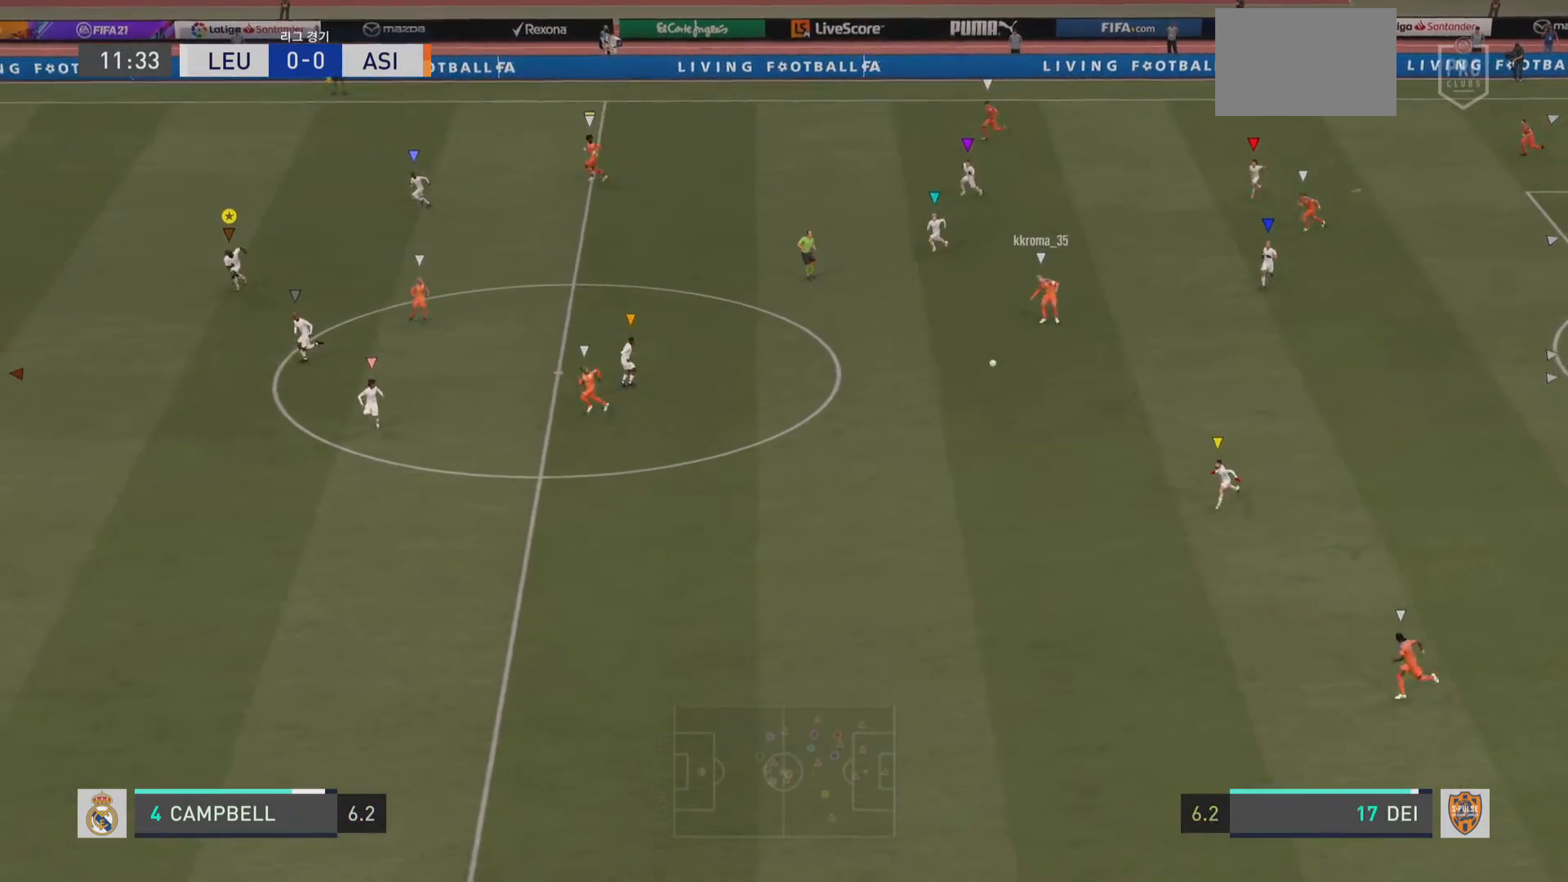
{"buttons": [], "left_stick": "right", "right_stick": "center", "events": [[34, "R2", "up"], [251, "left_stick", "right"]]}
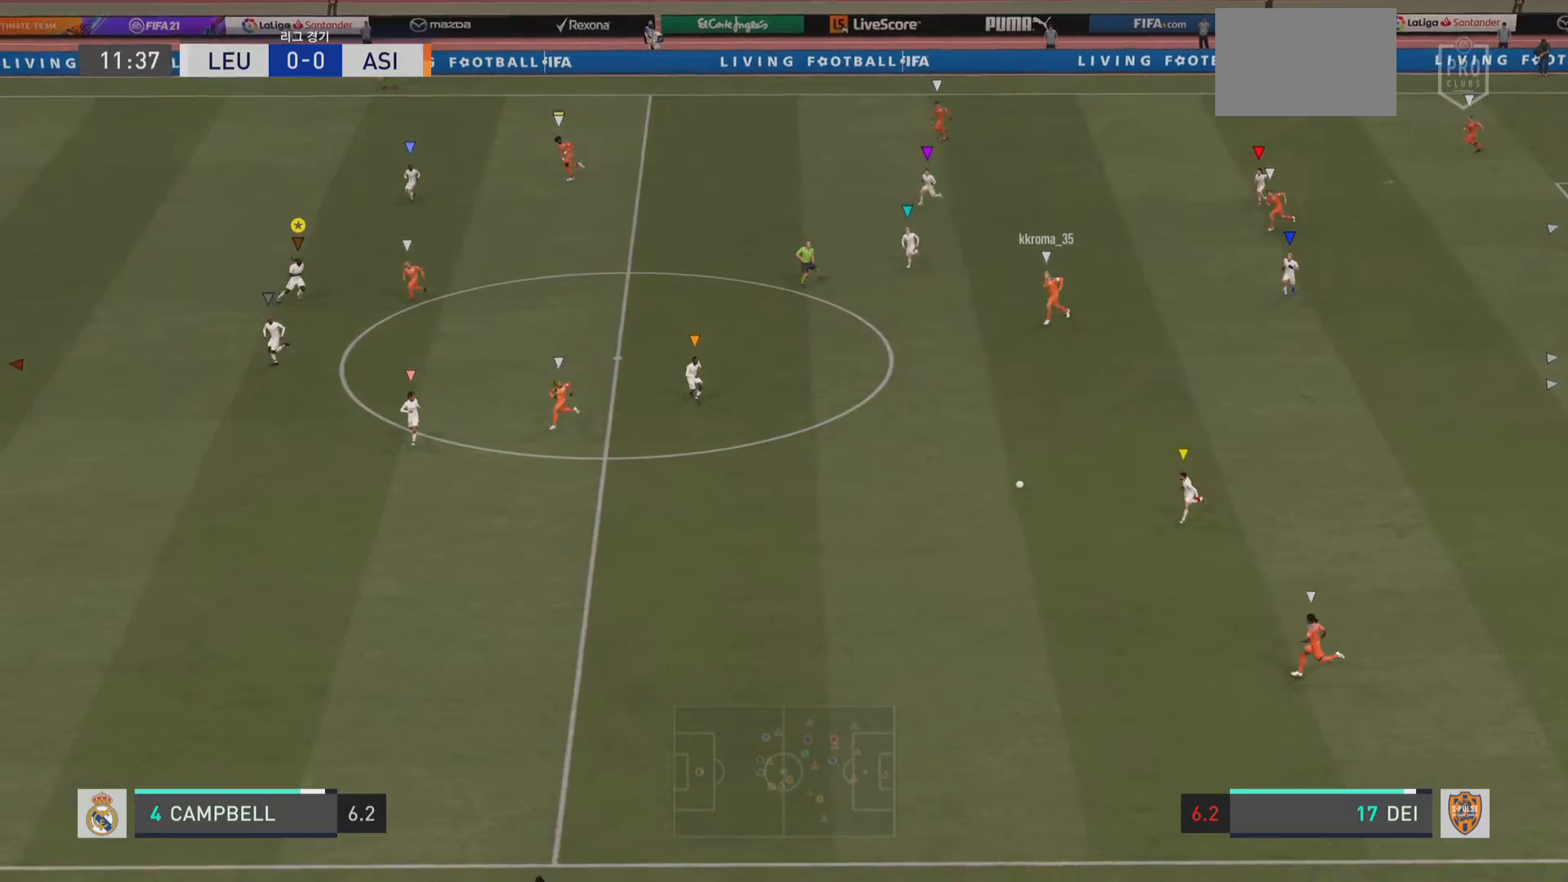
{"buttons": ["R2"], "left_stick": "down-left", "right_stick": "center", "events": [[117, "left_stick", "down-left"], [283, "R2", "down"]]}
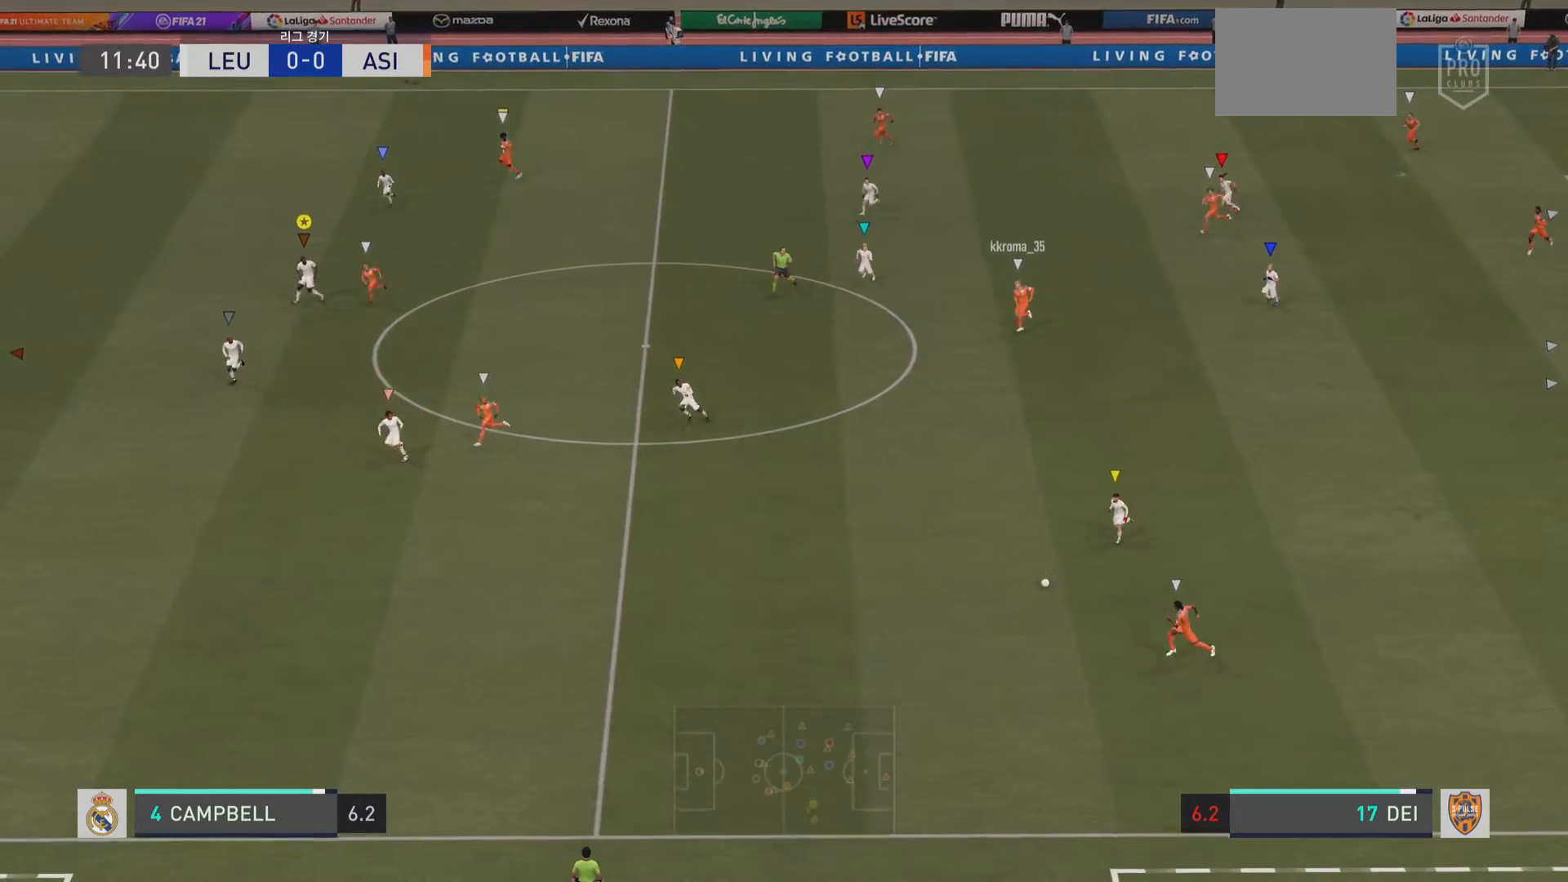
{"buttons": ["R2"], "left_stick": "down-left", "right_stick": "center", "events": []}
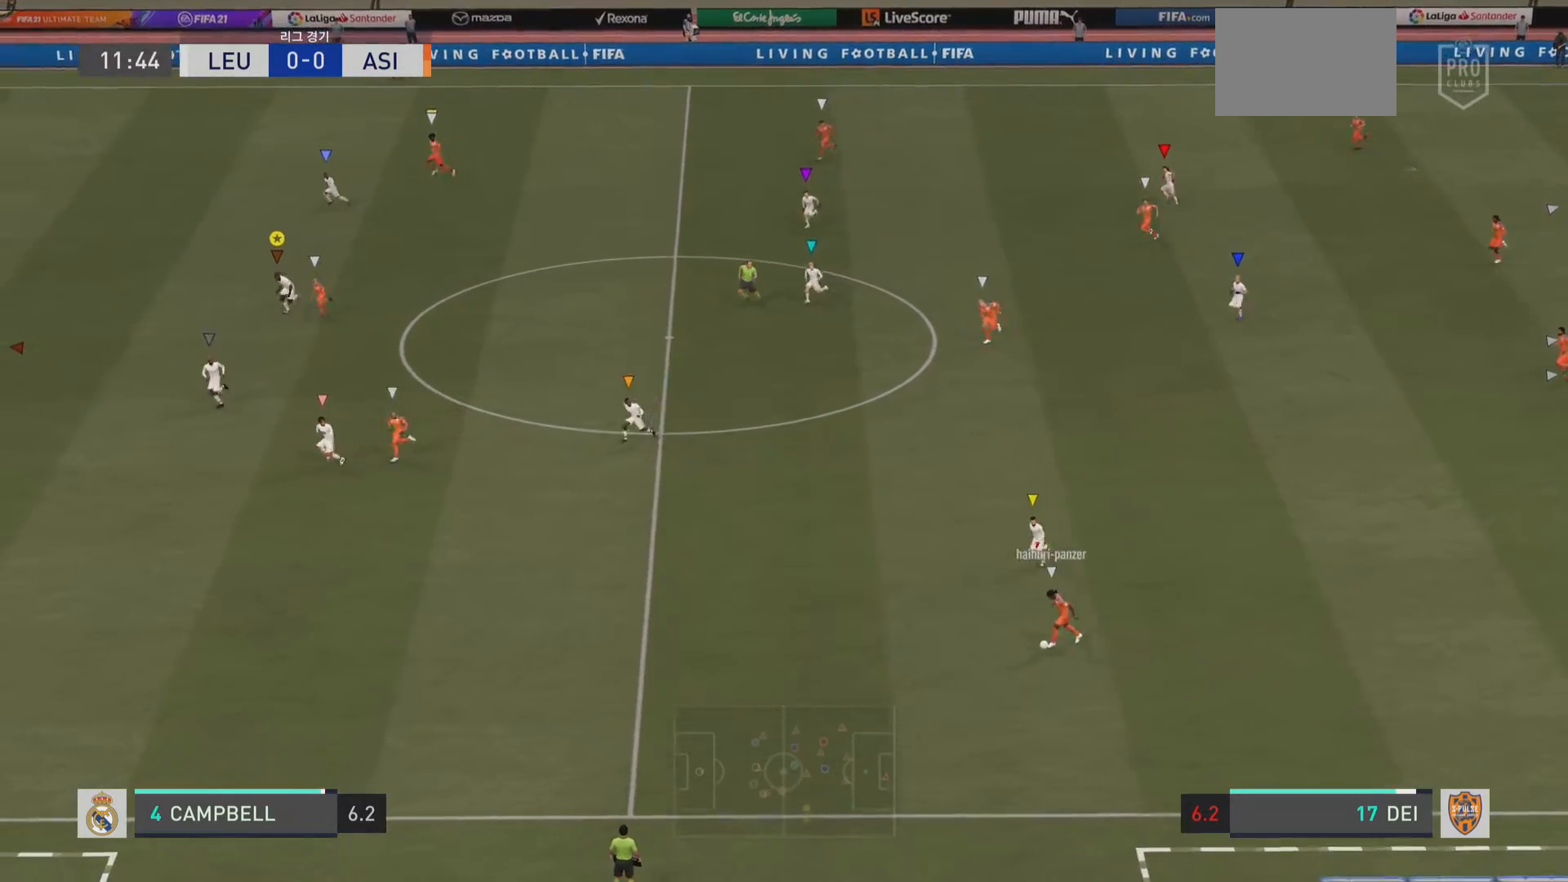
{"buttons": ["R2"], "left_stick": "down-left", "right_stick": "center", "events": []}
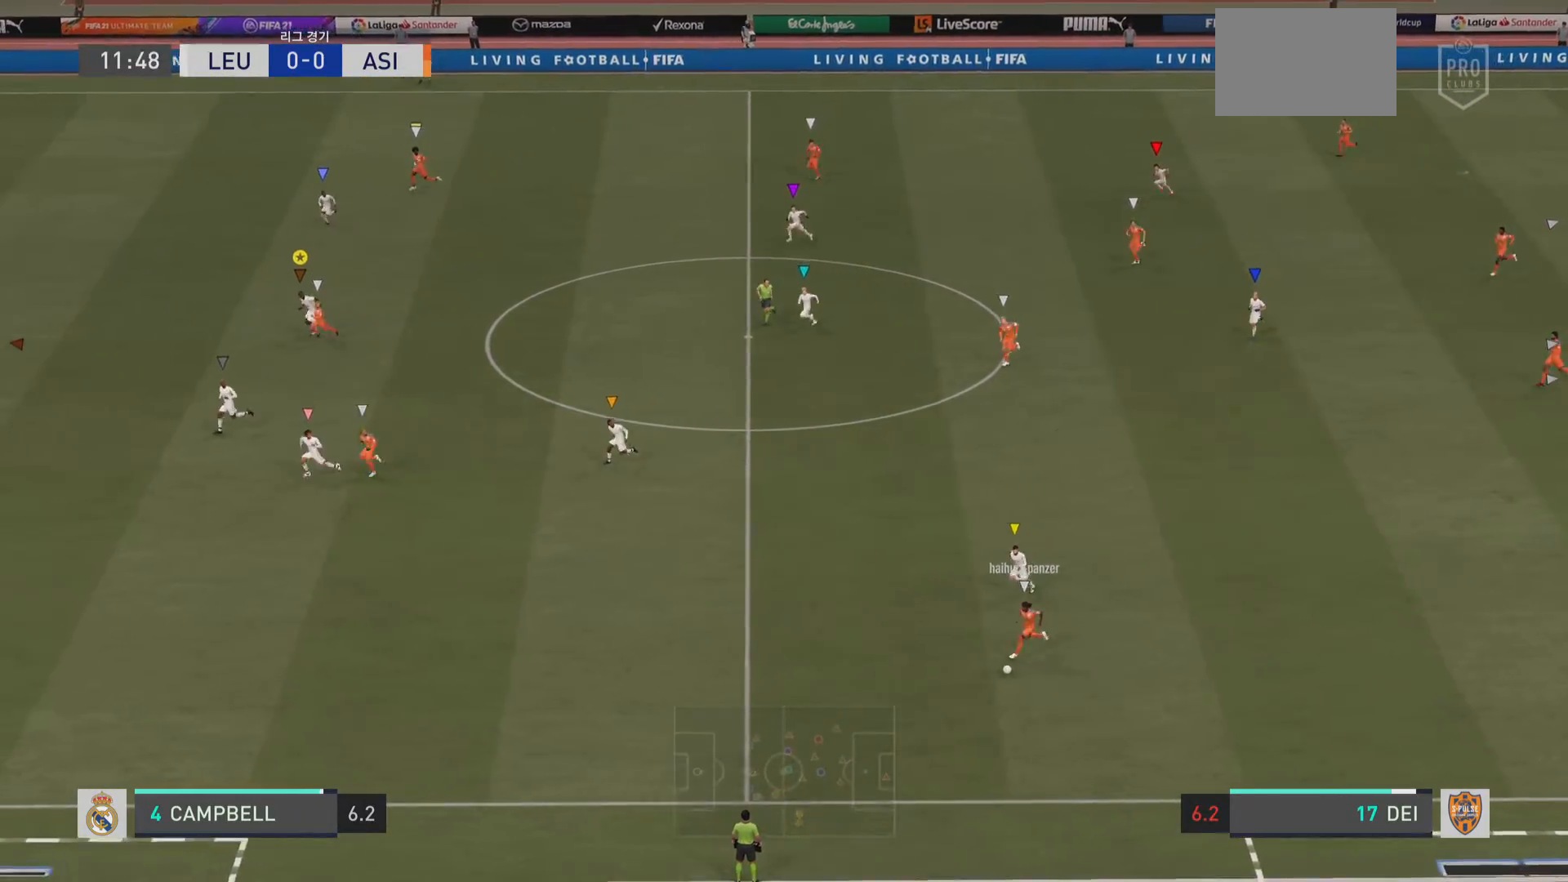
{"buttons": ["R2"], "left_stick": "down-left", "right_stick": "center", "events": []}
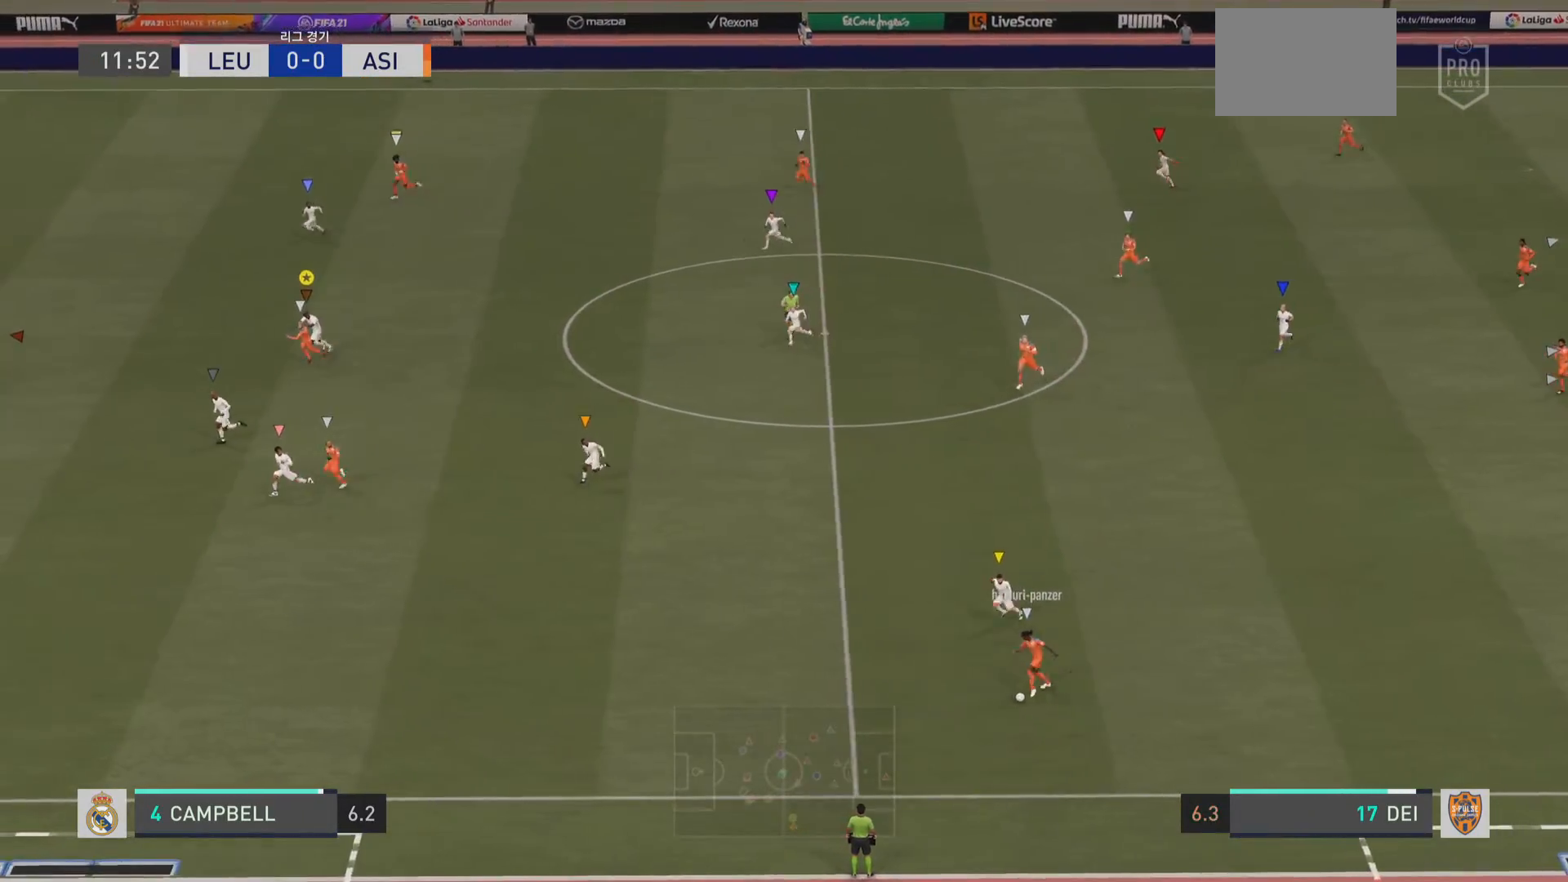
{"buttons": ["R2"], "left_stick": "left", "right_stick": "center", "events": [[200, "left_stick", "left"]]}
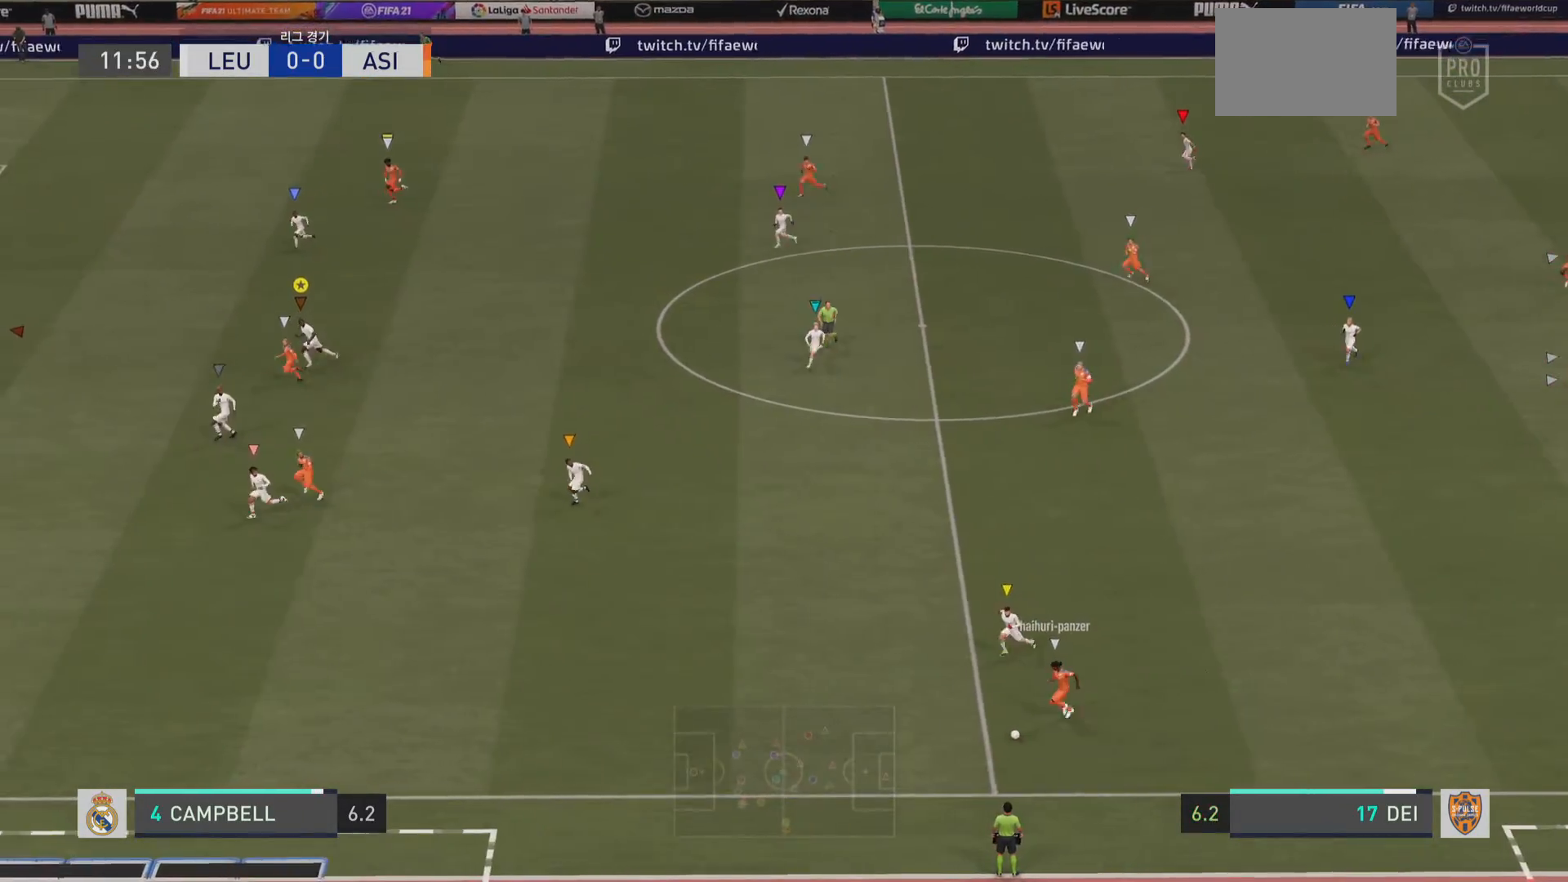
{"buttons": [], "left_stick": "left", "right_stick": "center", "events": [[483, "R2", "up"]]}
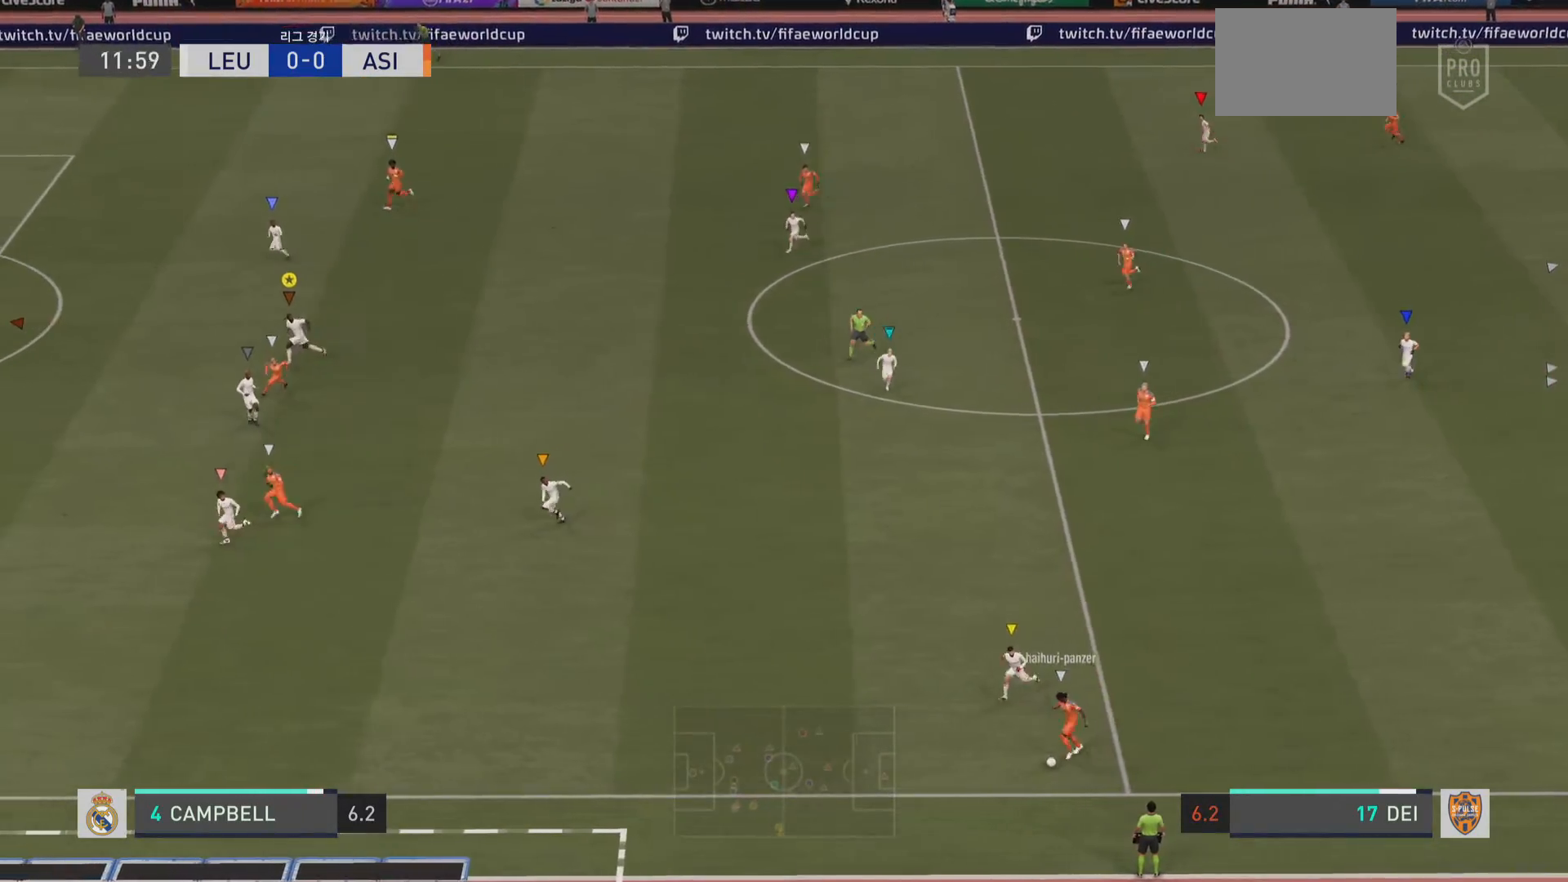
{"buttons": [], "left_stick": "down", "right_stick": "center", "events": [[150, "left_stick", "down"]]}
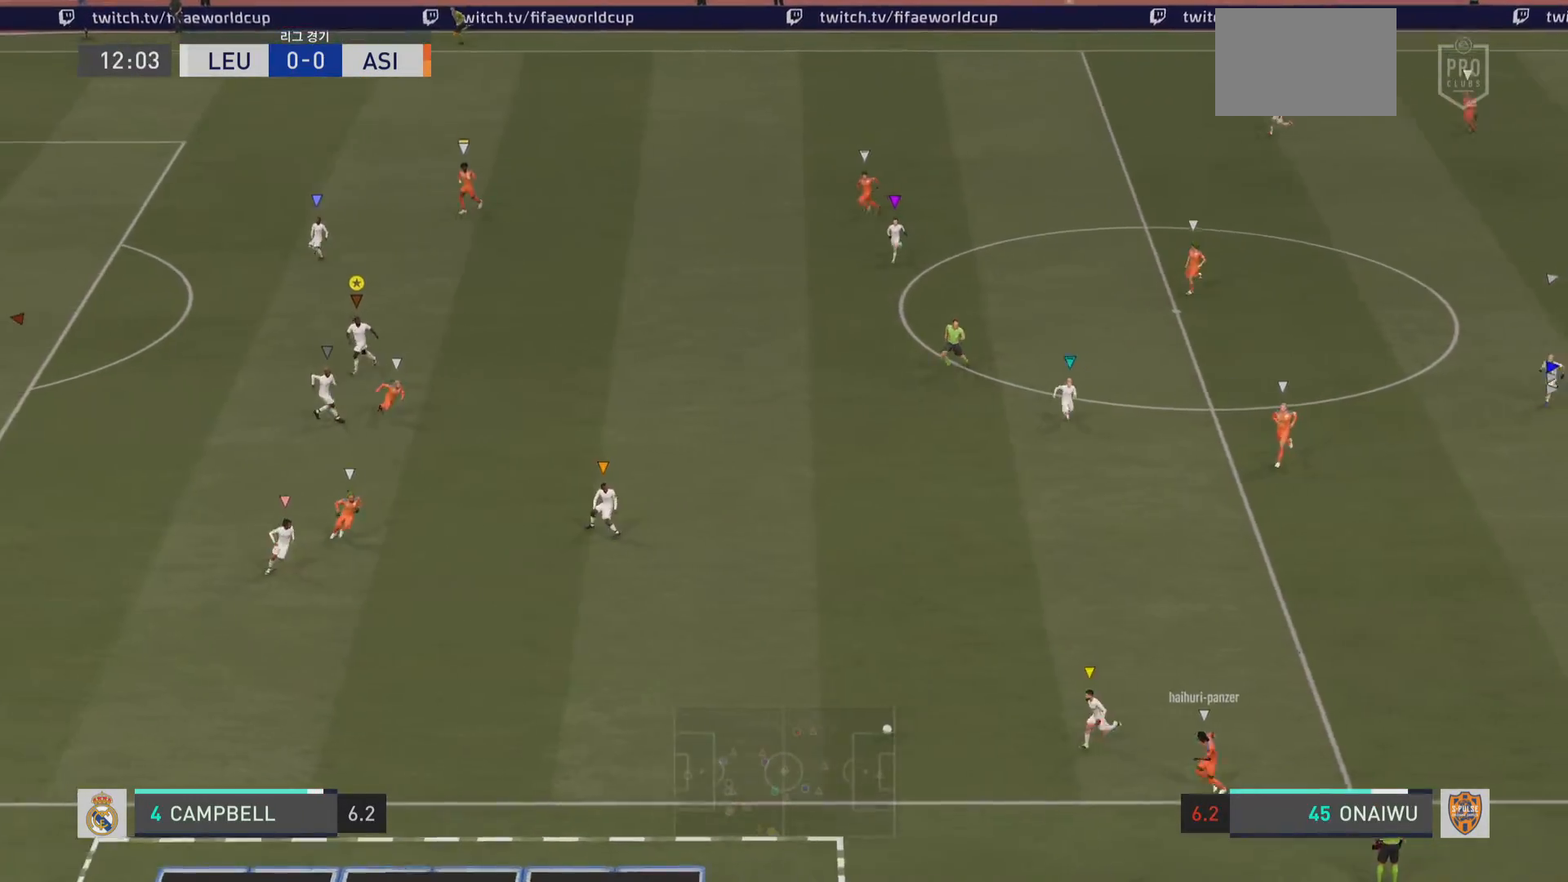
{"buttons": [], "left_stick": "left", "right_stick": "center", "events": [[100, "left_stick", "down-left"], [283, "left_stick", "left"]]}
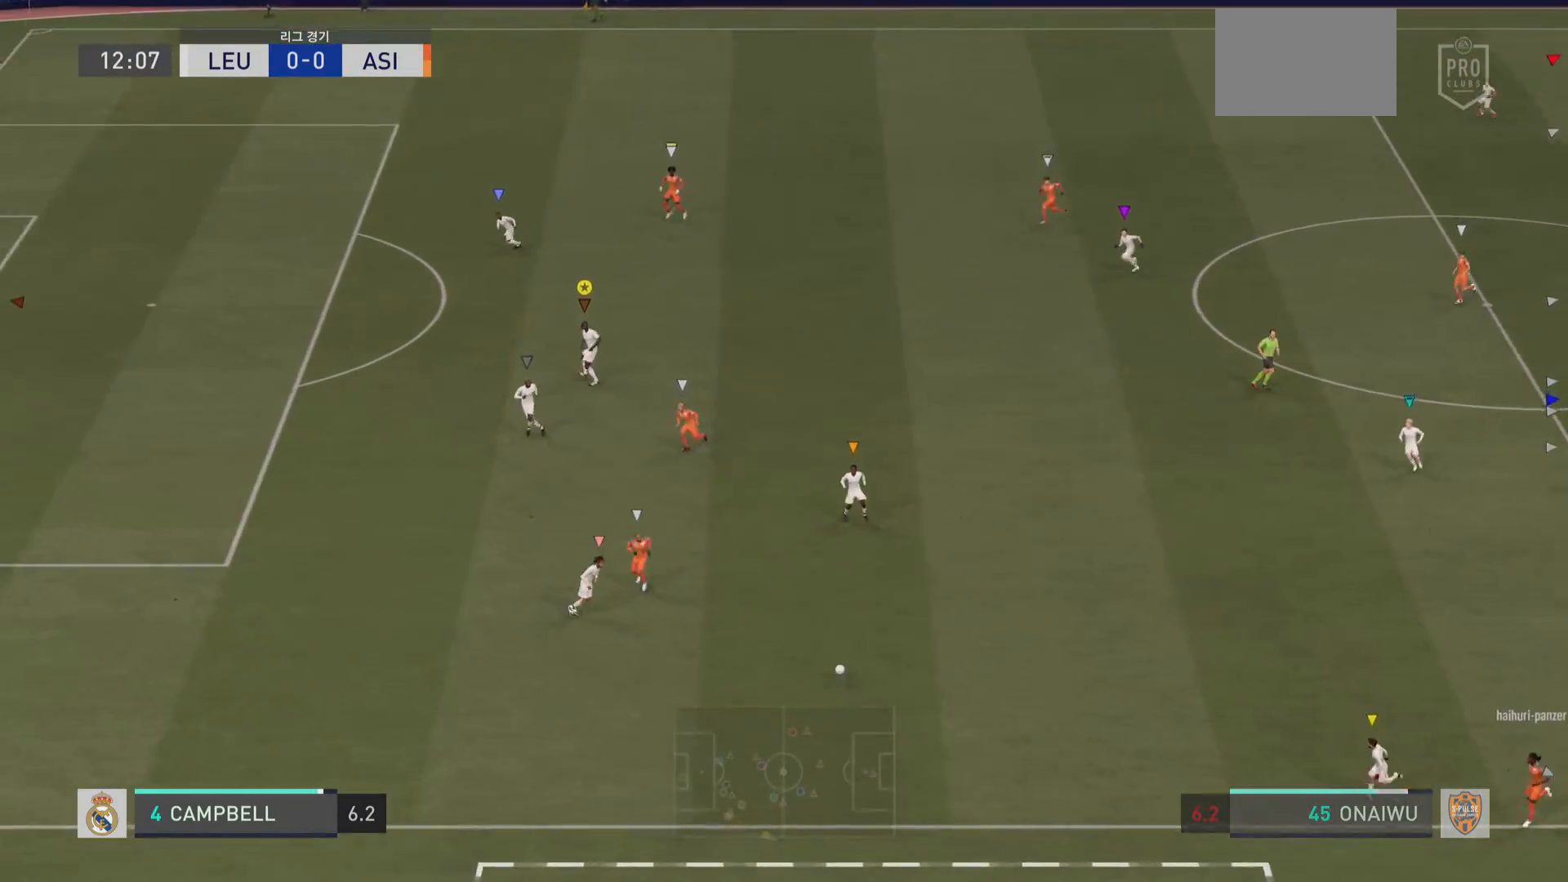
{"buttons": [], "left_stick": "down-left", "right_stick": "center", "events": [[384, "left_stick", "down-left"]]}
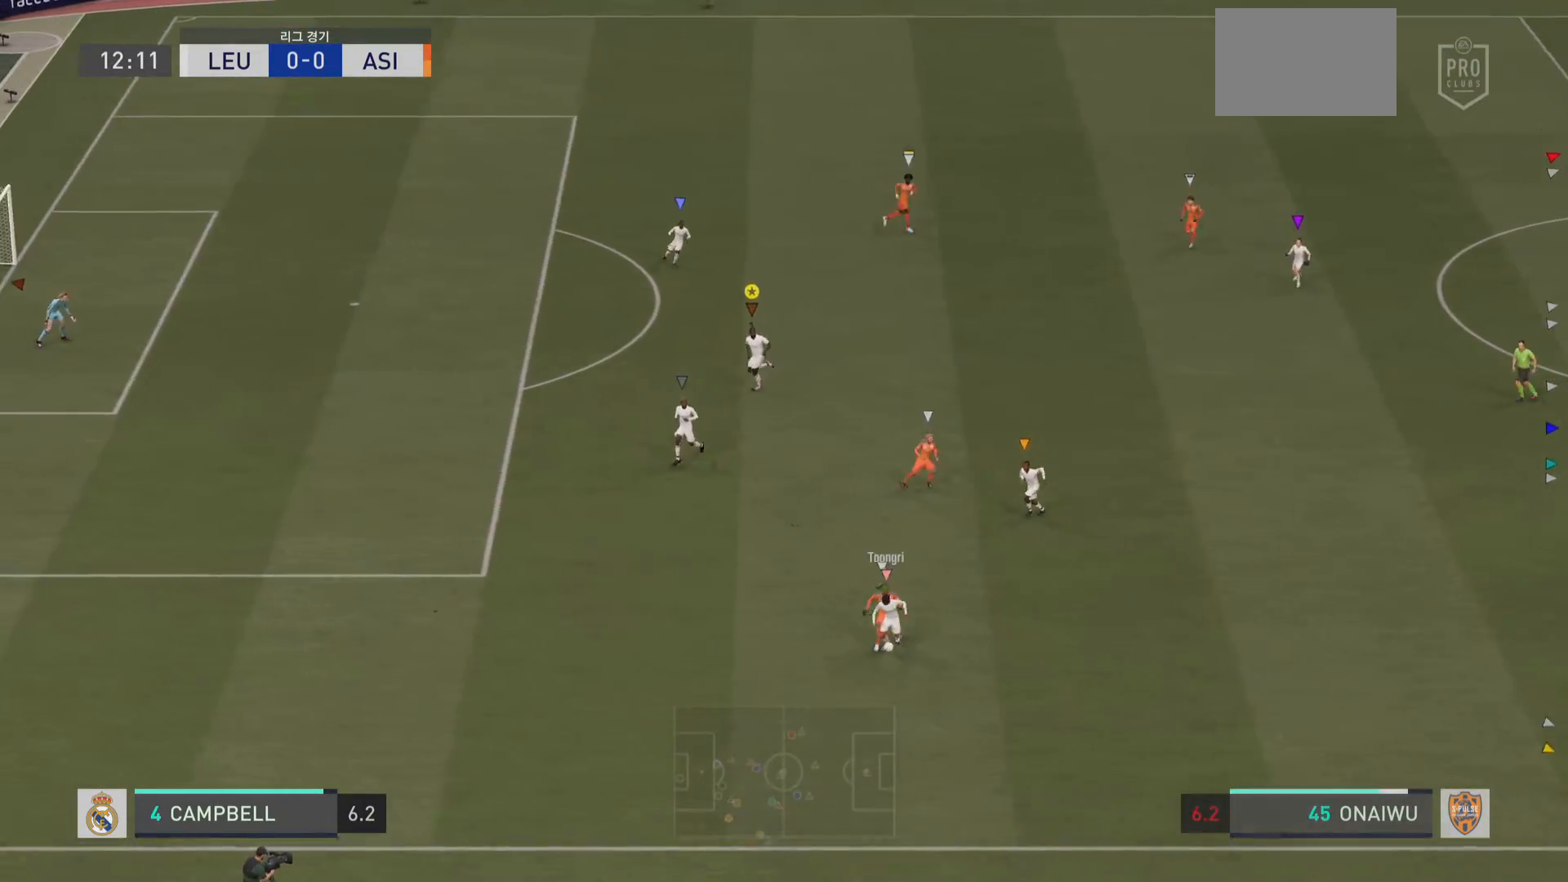
{"buttons": [], "left_stick": "up-left", "right_stick": "center", "events": [[433, "left_stick", "up-left"]]}
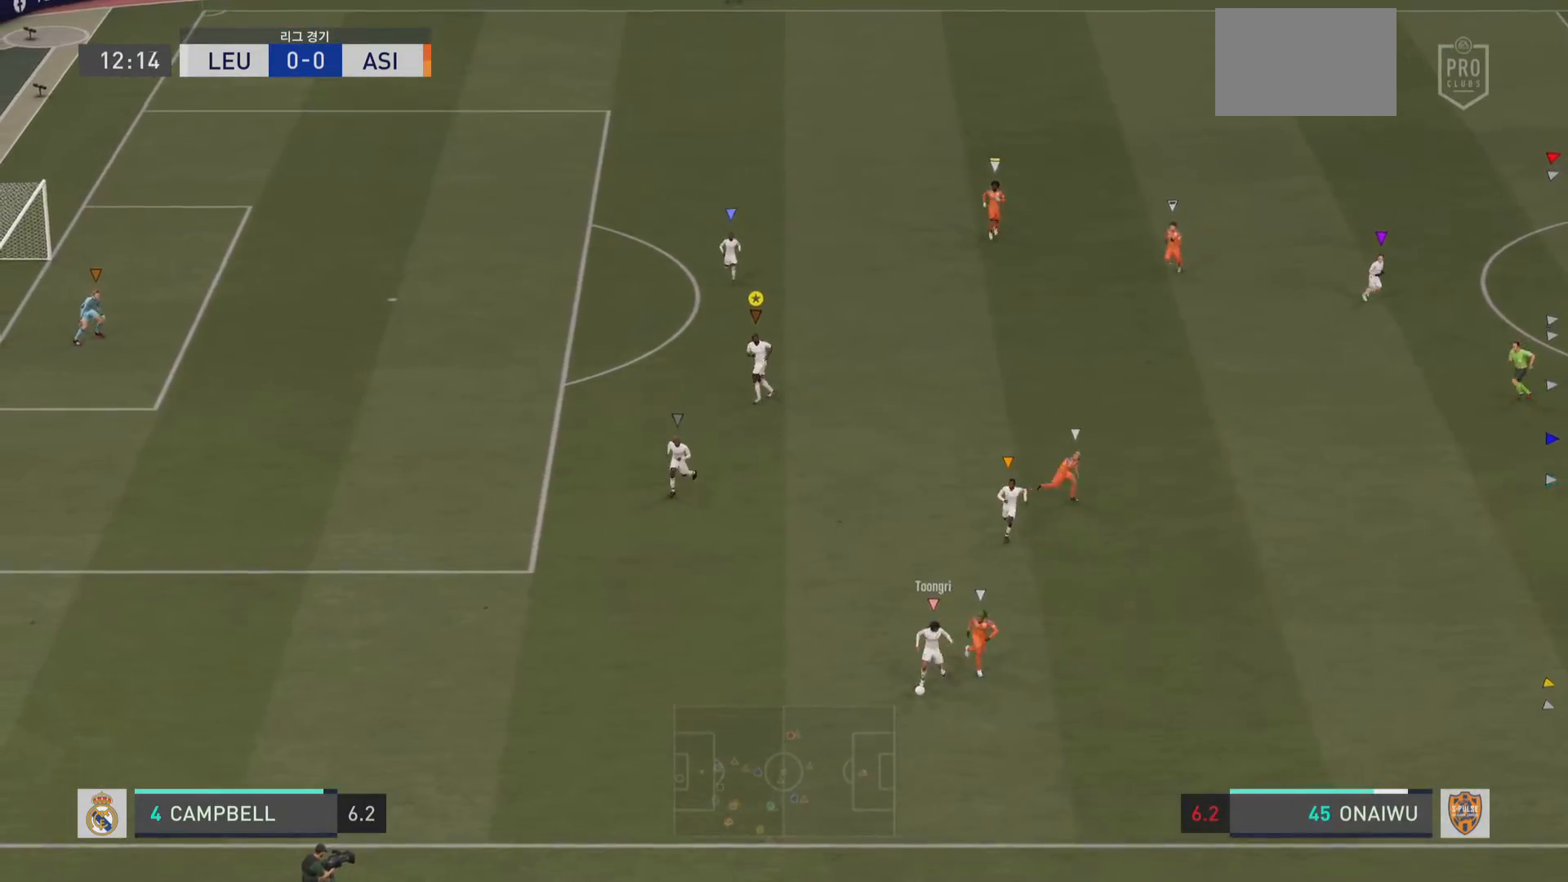
{"buttons": [], "left_stick": "up", "right_stick": "center", "events": [[34, "left_stick", "up"]]}
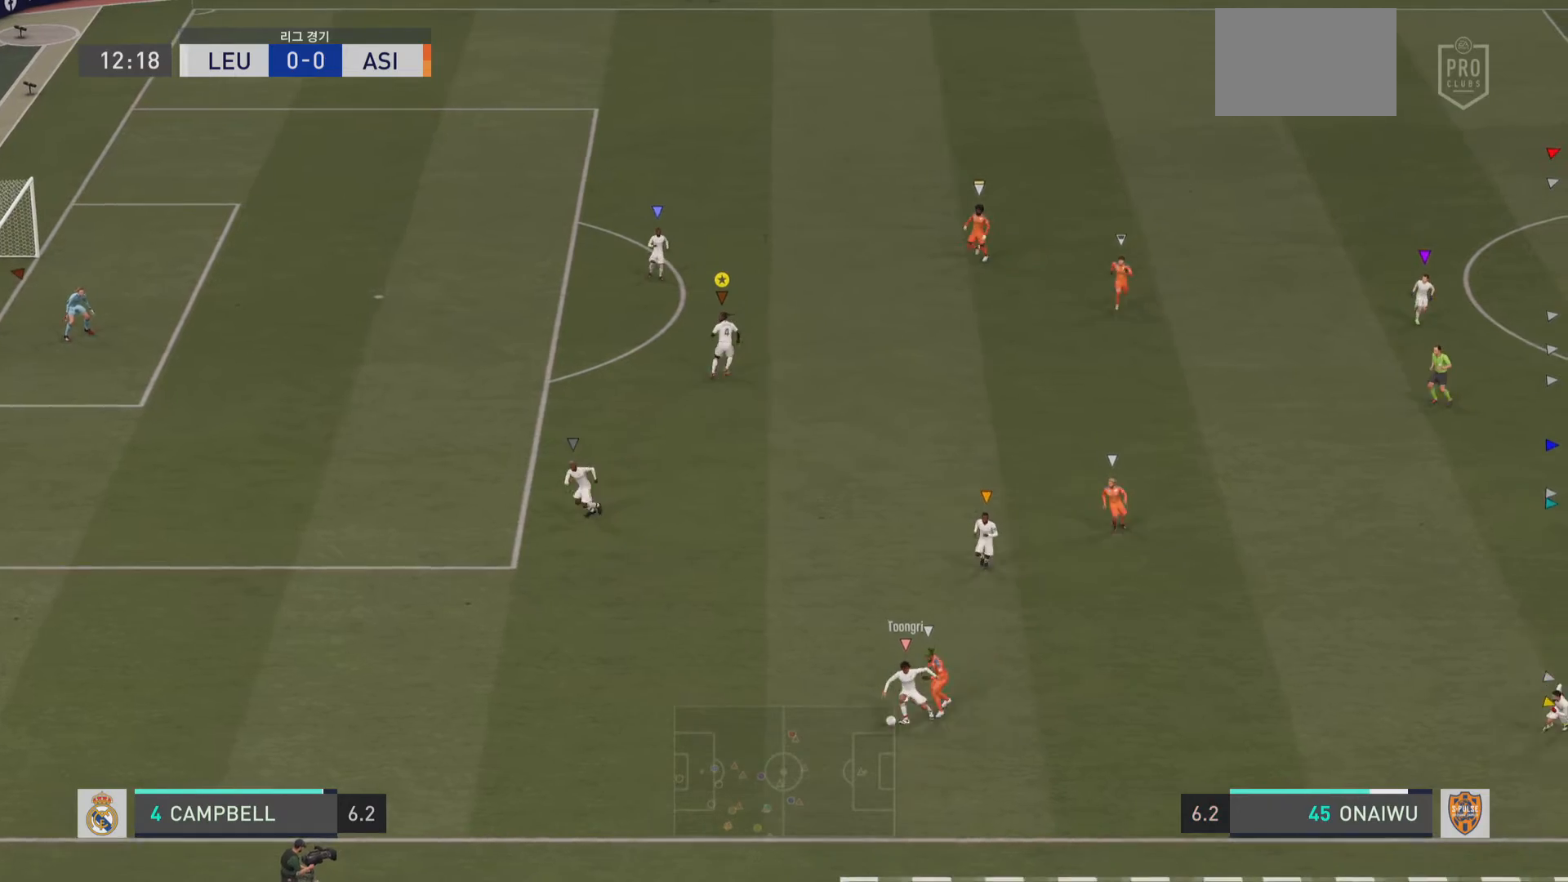
{"buttons": [], "left_stick": "up-left", "right_stick": "center", "events": [[66, "left_stick", "up-left"]]}
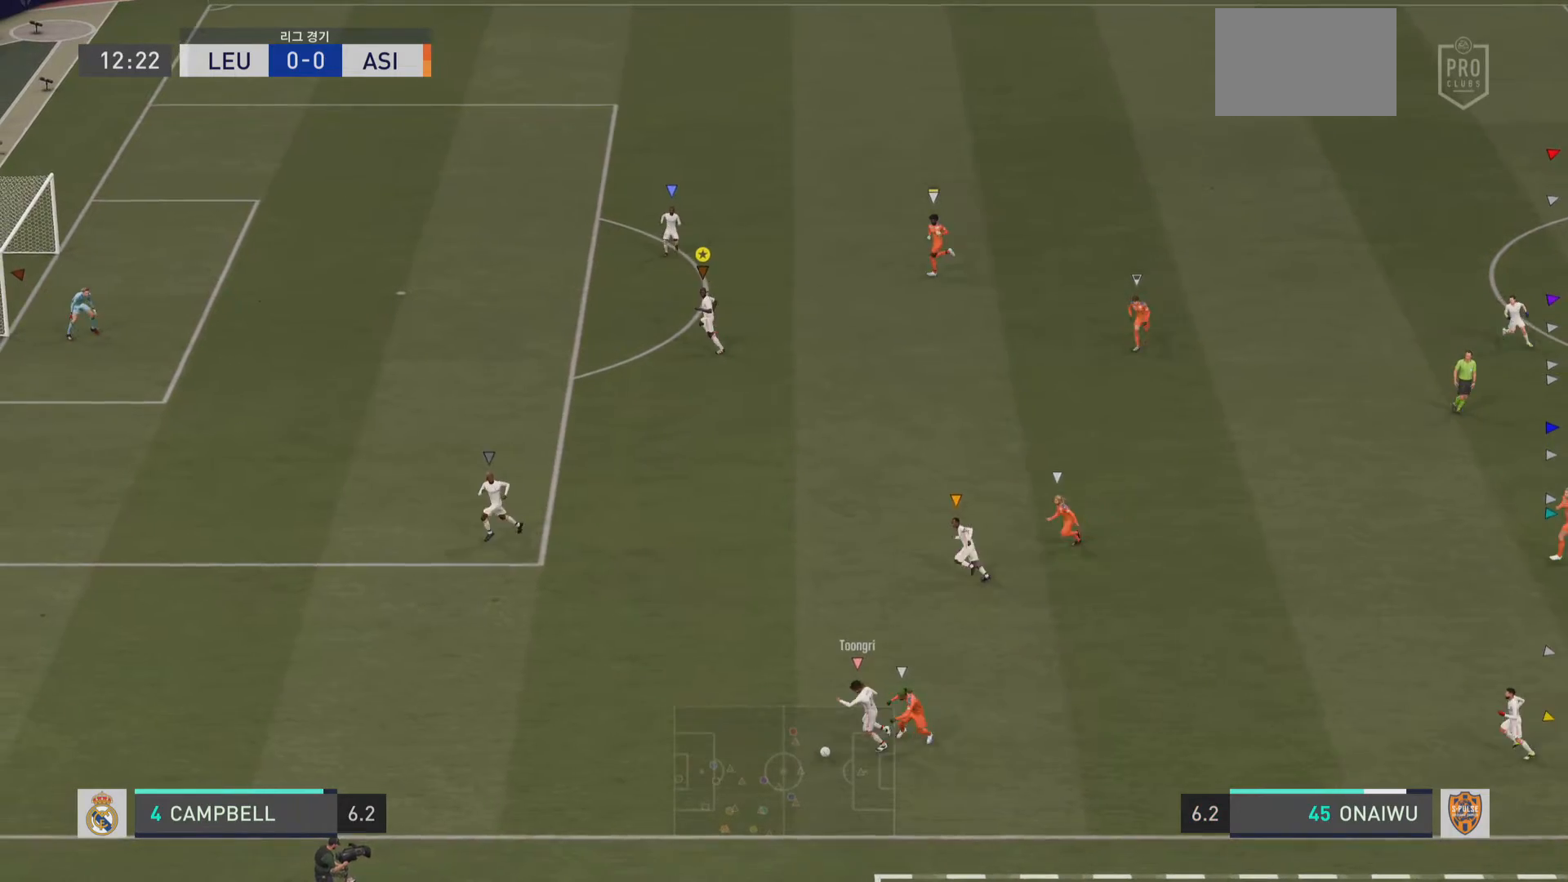
{"buttons": [], "left_stick": "left", "right_stick": "center", "events": [[184, "left_stick", "left"]]}
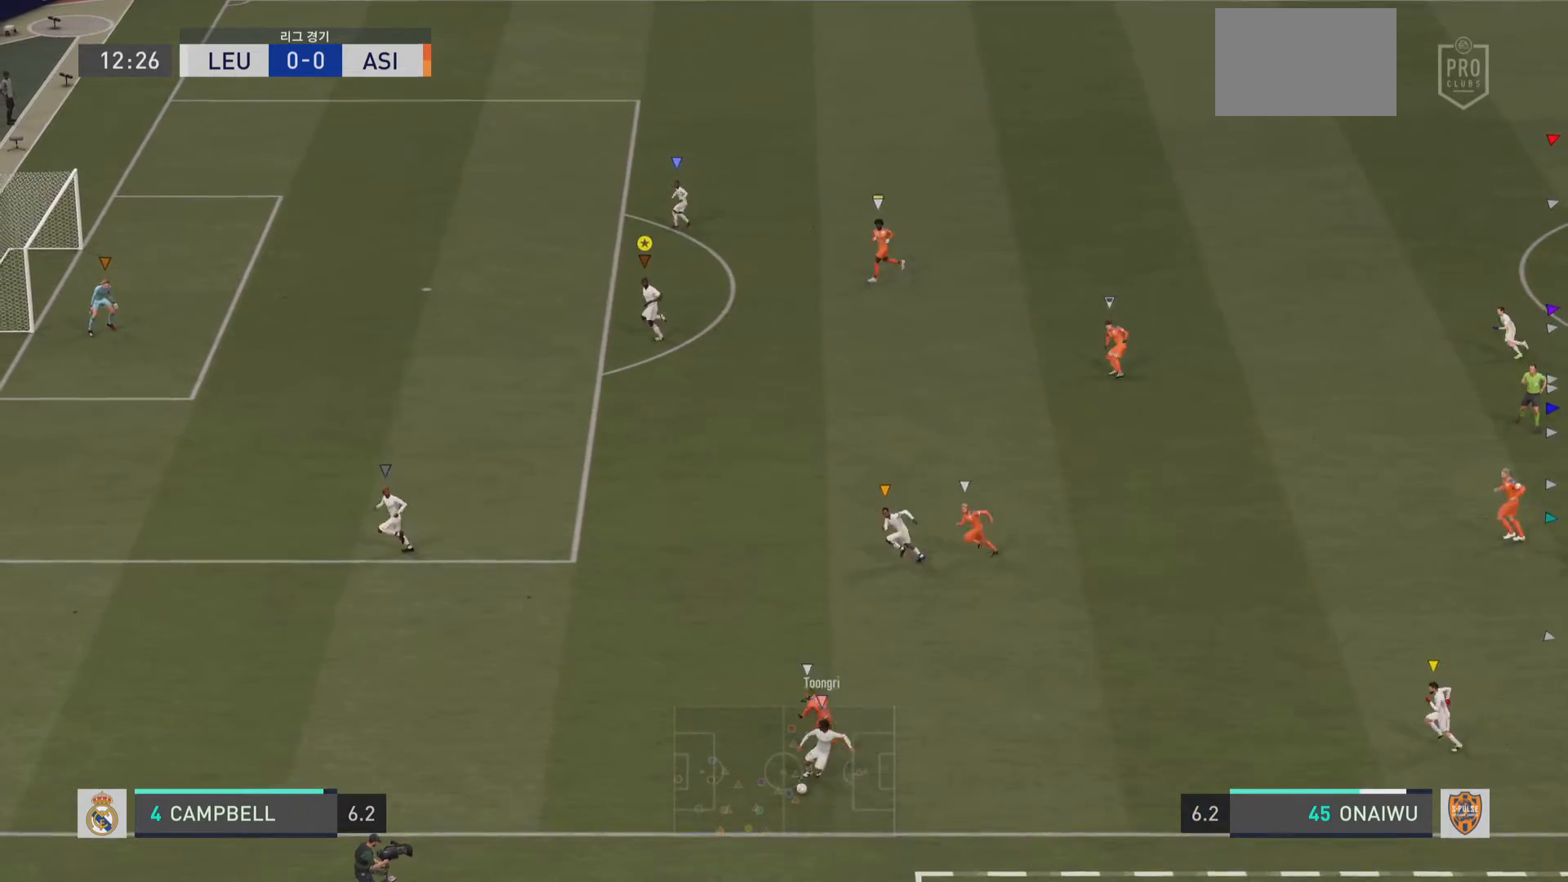
{"buttons": [], "left_stick": "center", "right_stick": "center", "events": [[433, "left_stick", "center"]]}
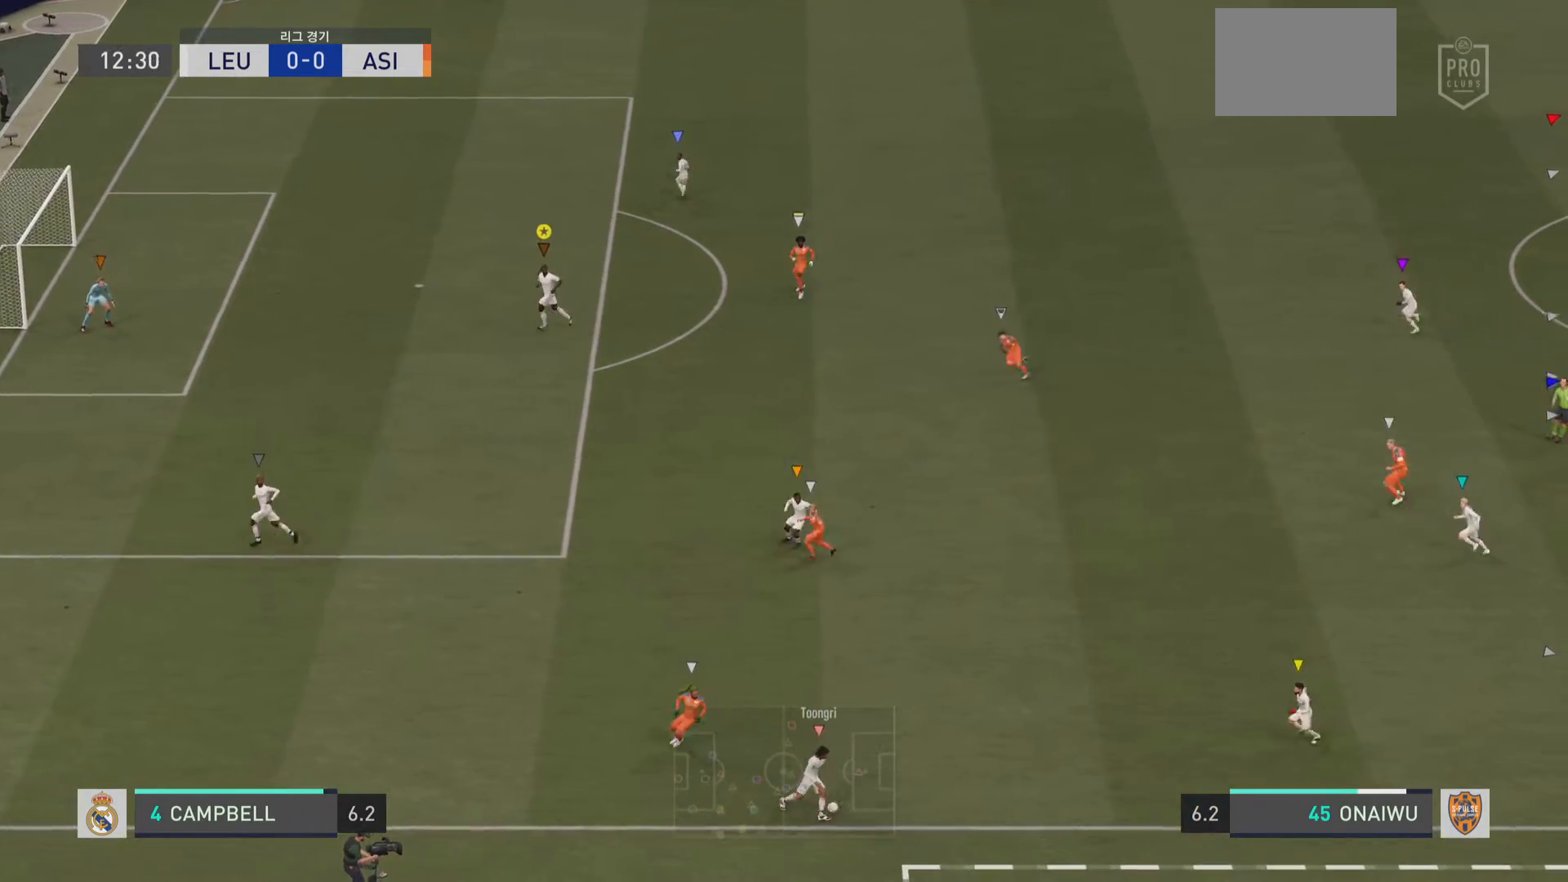
{"buttons": [], "left_stick": "right", "right_stick": "center", "events": [[50, "left_stick", "right"]]}
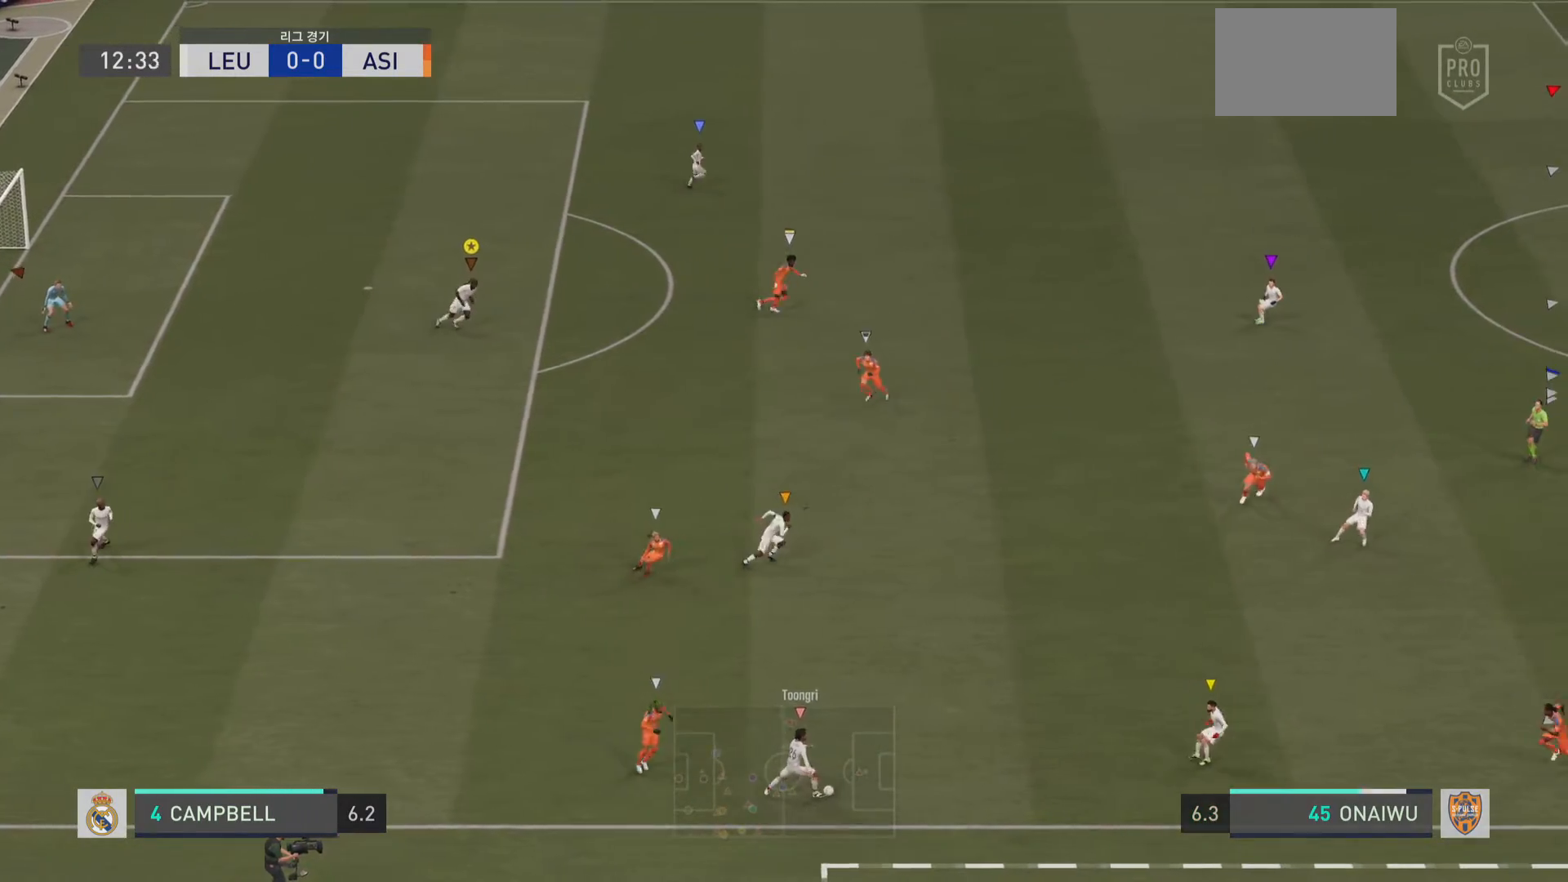
{"buttons": [], "left_stick": "up-right", "right_stick": "center", "events": [[333, "left_stick", "up-right"]]}
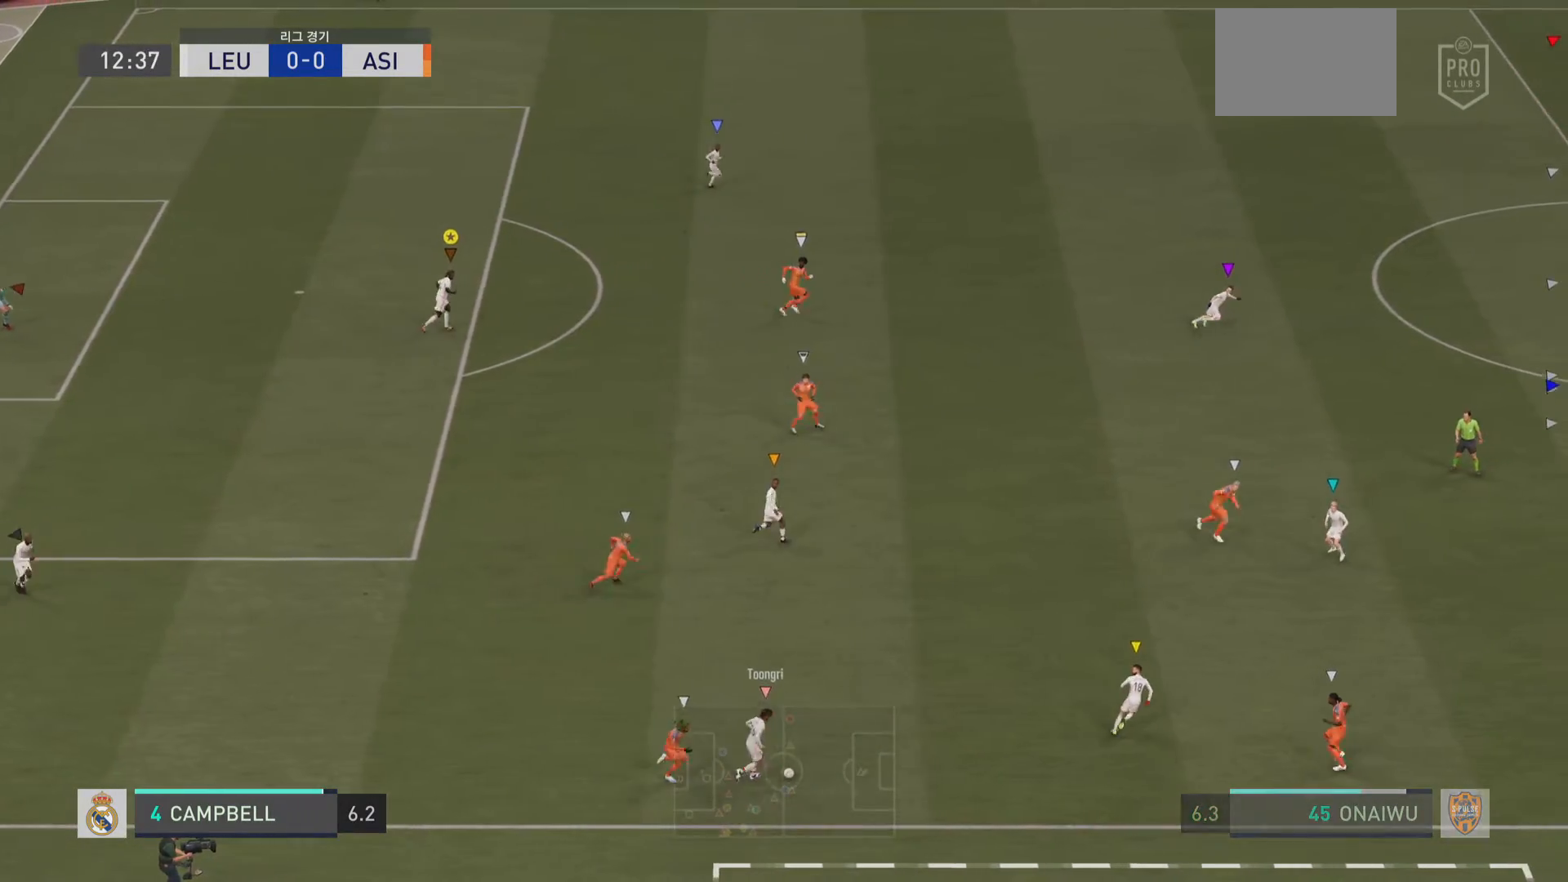
{"buttons": [], "left_stick": "up-right", "right_stick": "center", "events": []}
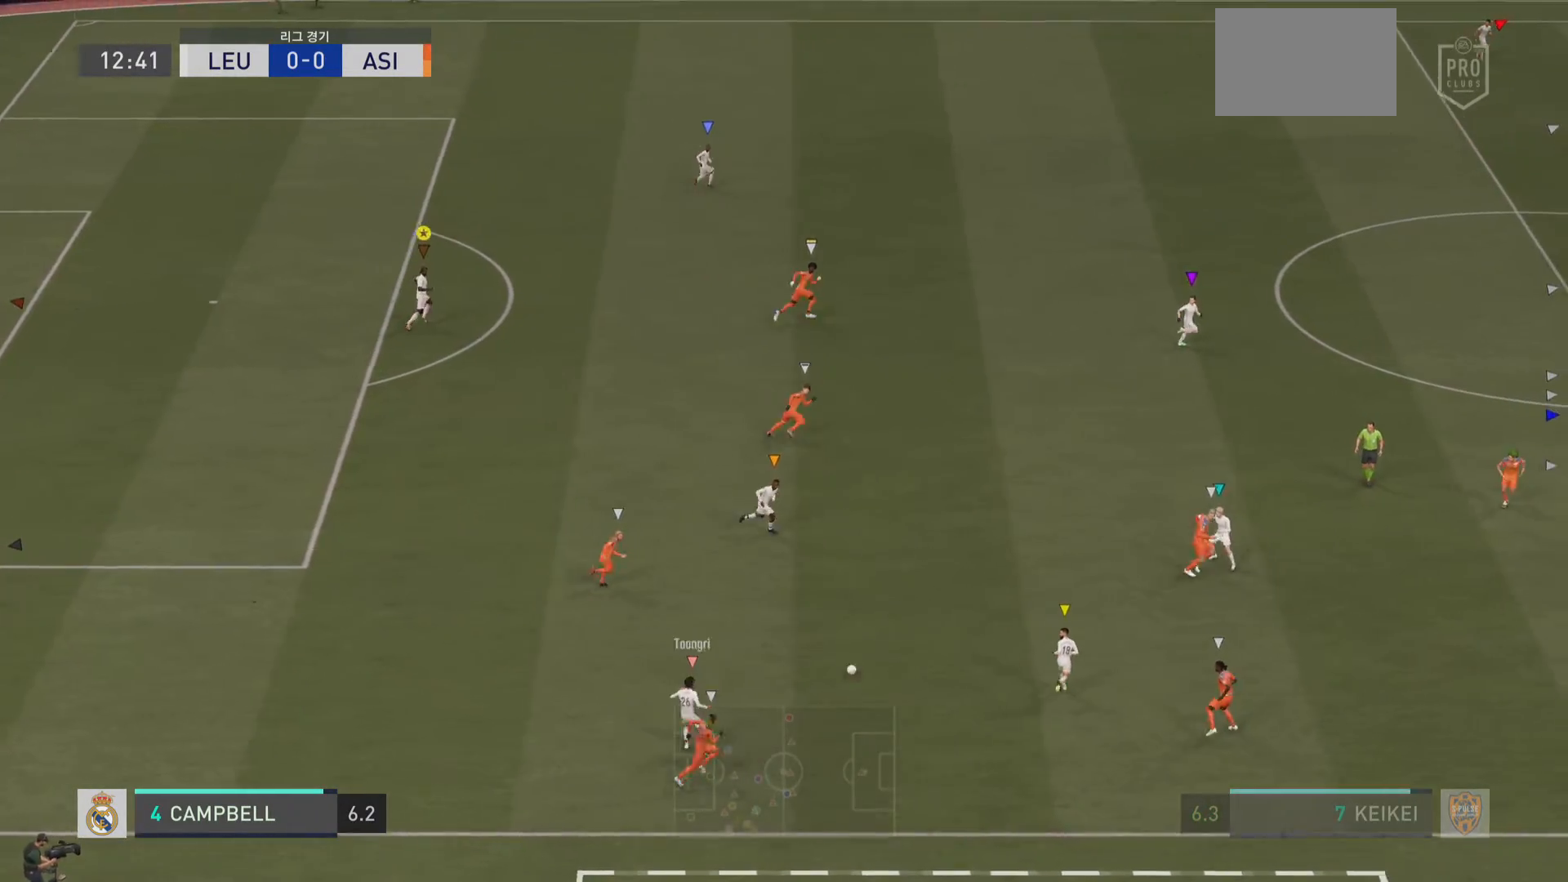
{"buttons": [], "left_stick": "up-right", "right_stick": "center", "events": []}